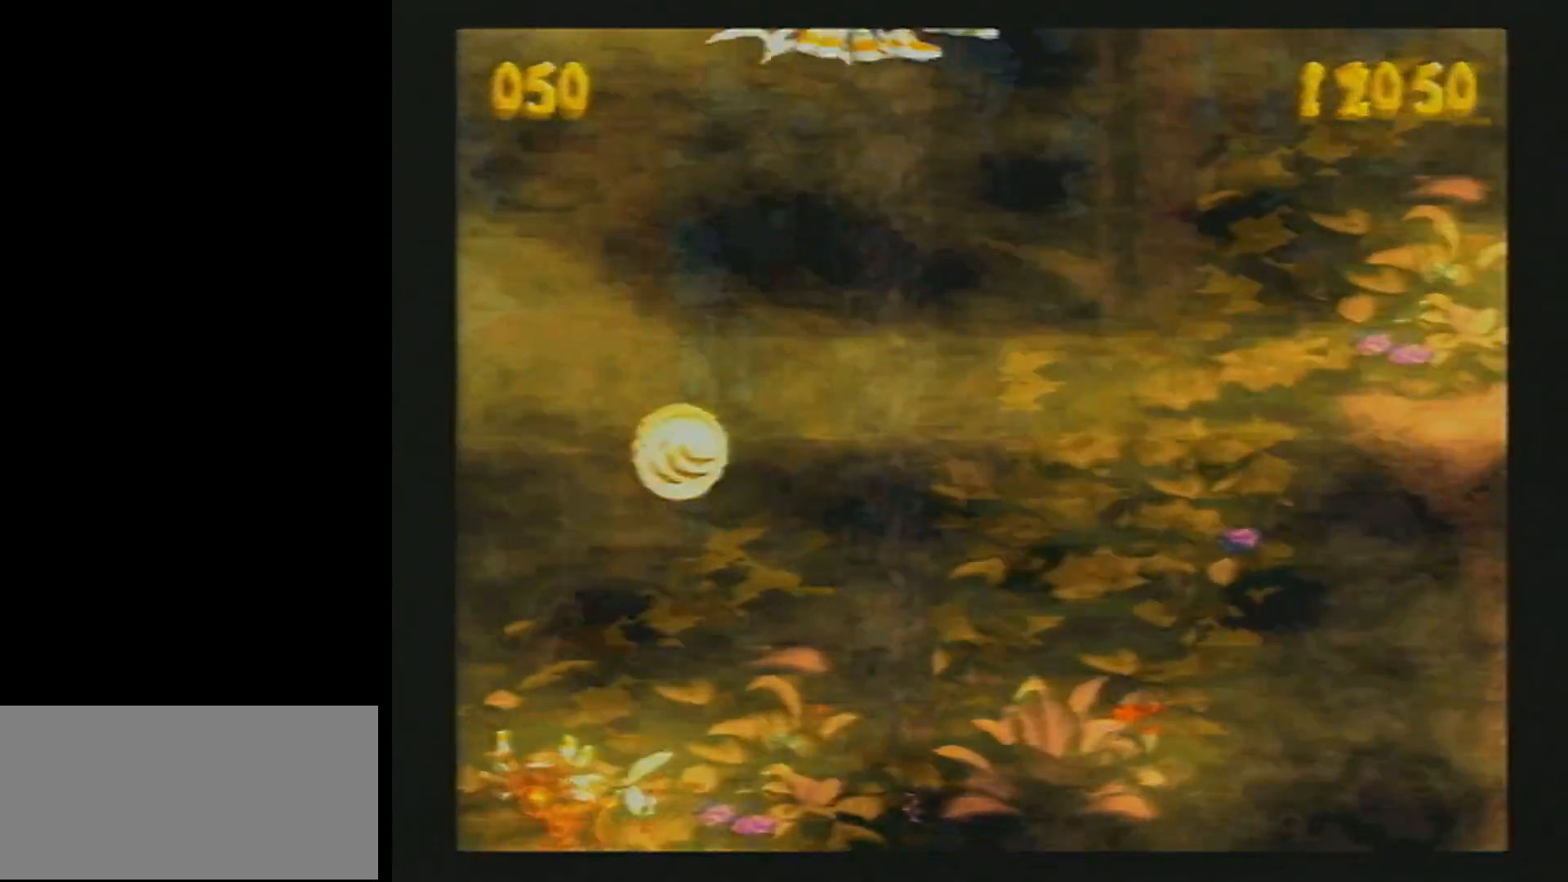
Gameplay with a controller (Nintendo layout); each line is a JSON object with the inputs held at the frame after it. "events" lists button and stick changes between this image and that frame as [ms after this image, input, new state], when the widget could be followed in between. Not read: L3 R1 R3.
{"buttons": ["Y", "DPAD_RIGHT"], "events": [[33, "B", "up"]]}
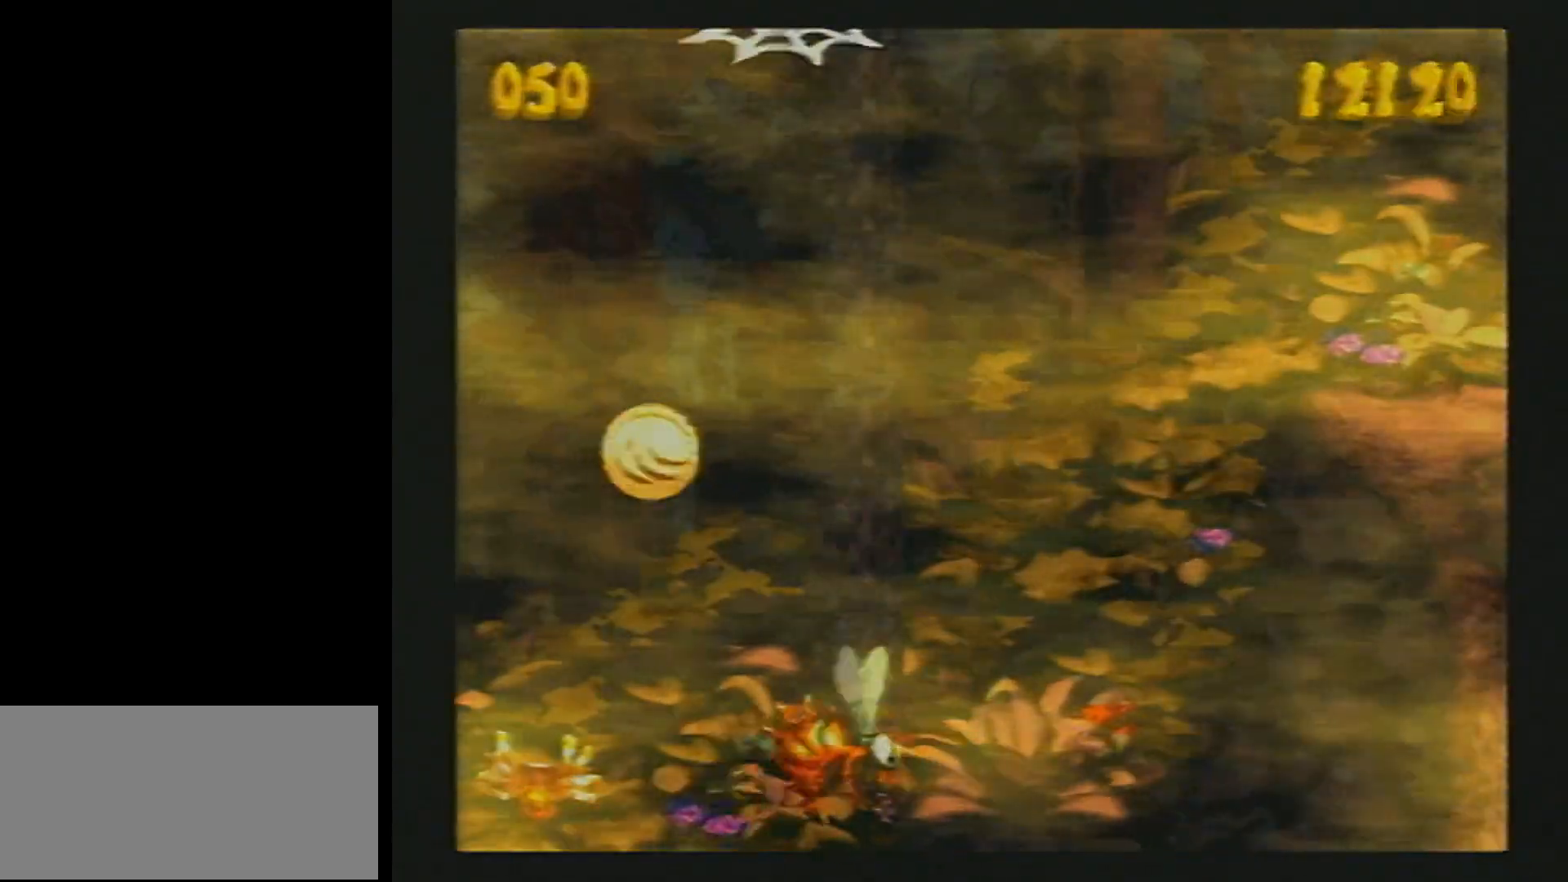
{"buttons": ["Y", "DPAD_RIGHT"], "events": [[350, "B", "down"], [433, "B", "up"]]}
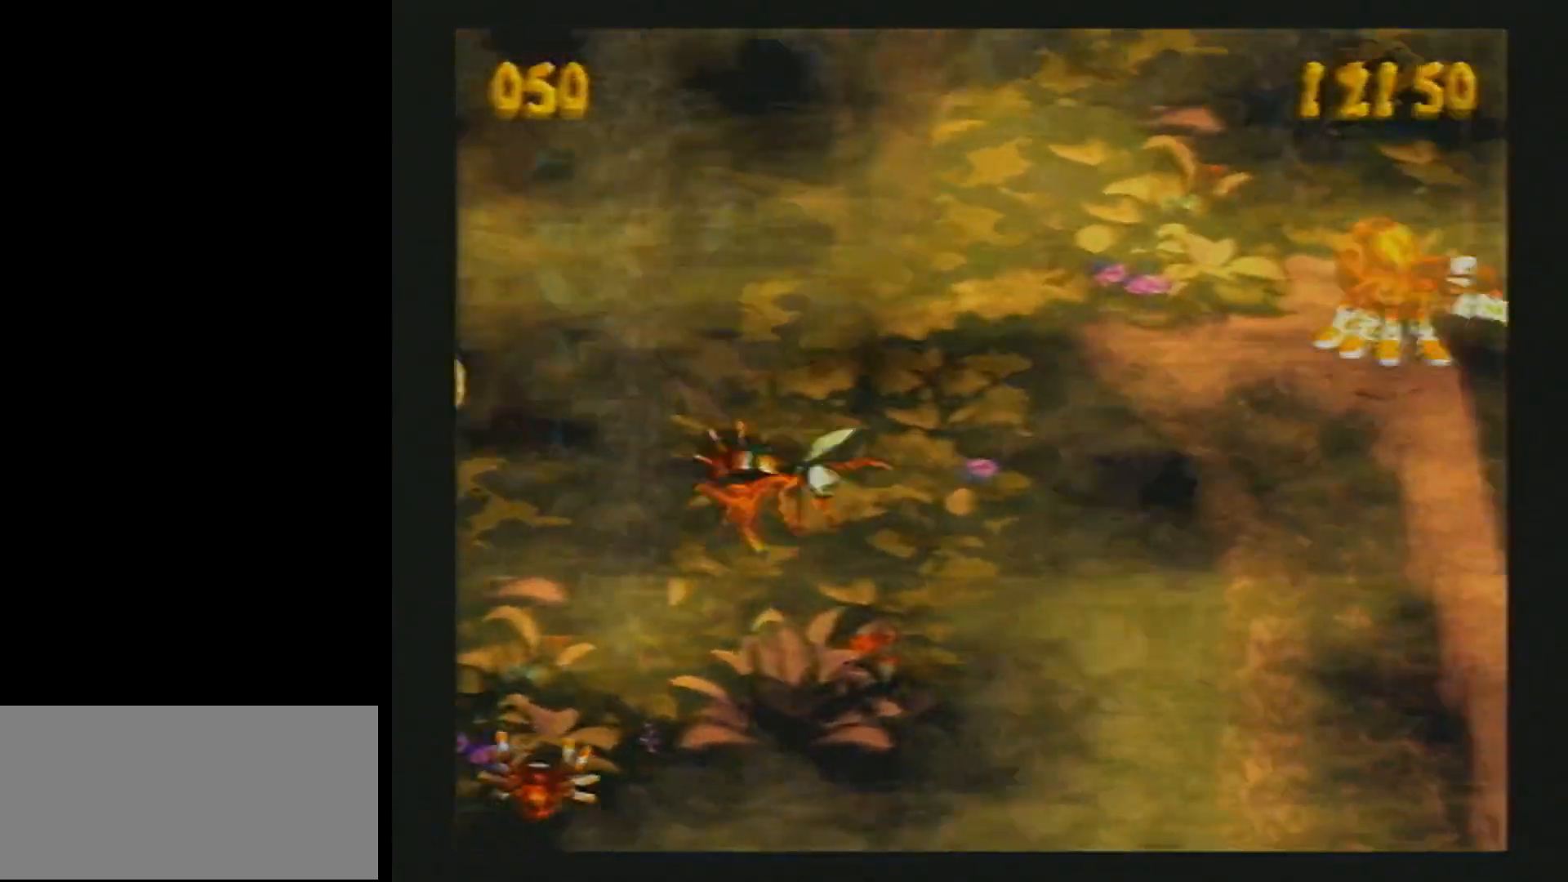
{"buttons": ["Y", "DPAD_RIGHT"], "events": []}
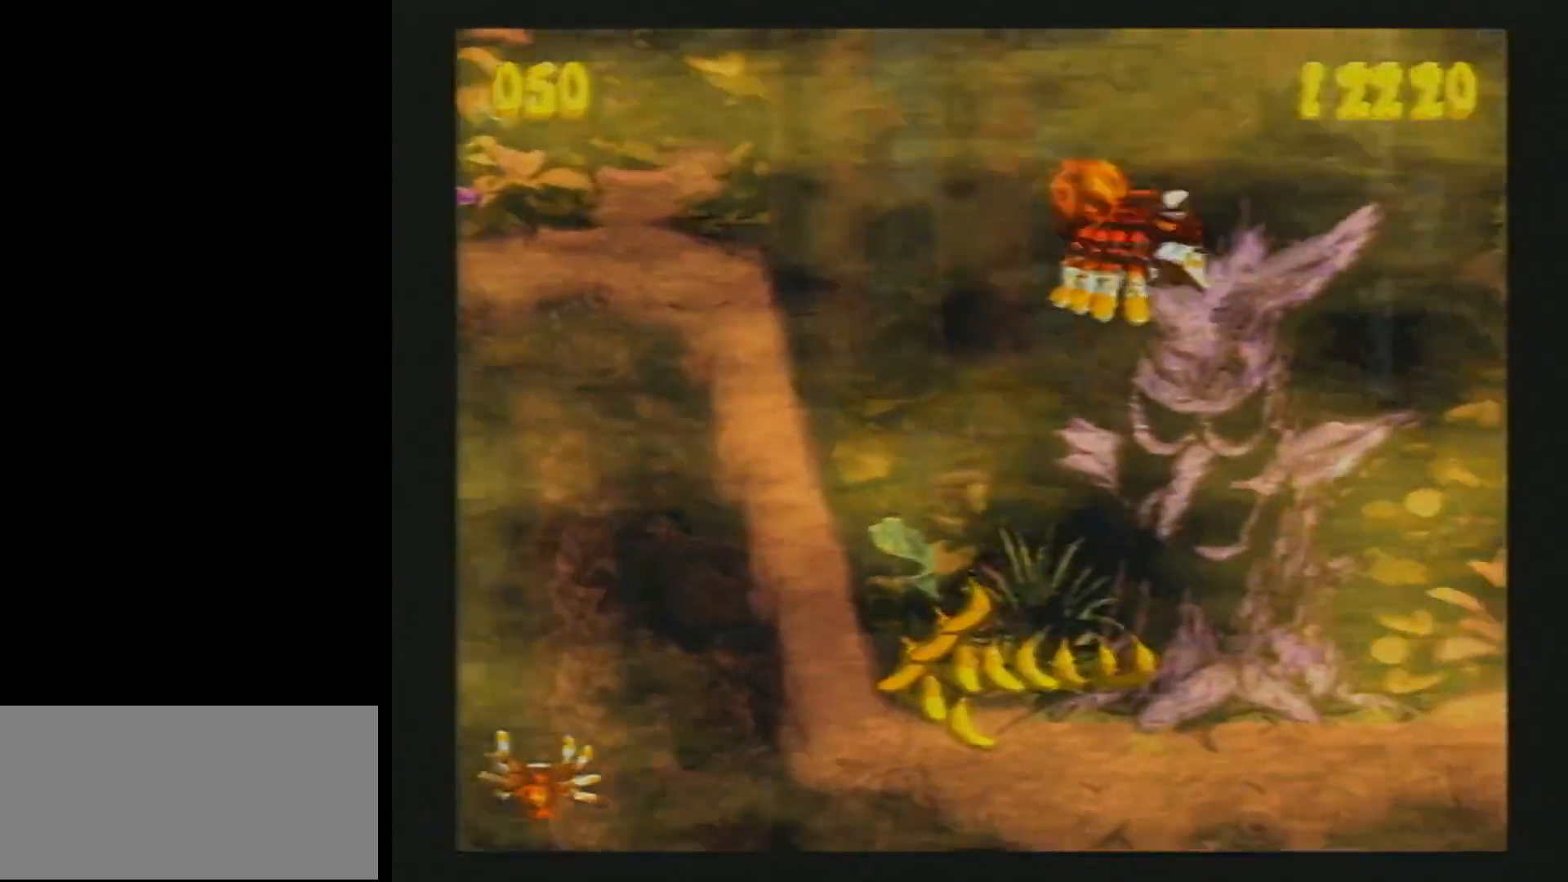
{"buttons": ["Y", "DPAD_RIGHT"], "events": [[267, "B", "down"], [367, "B", "up"]]}
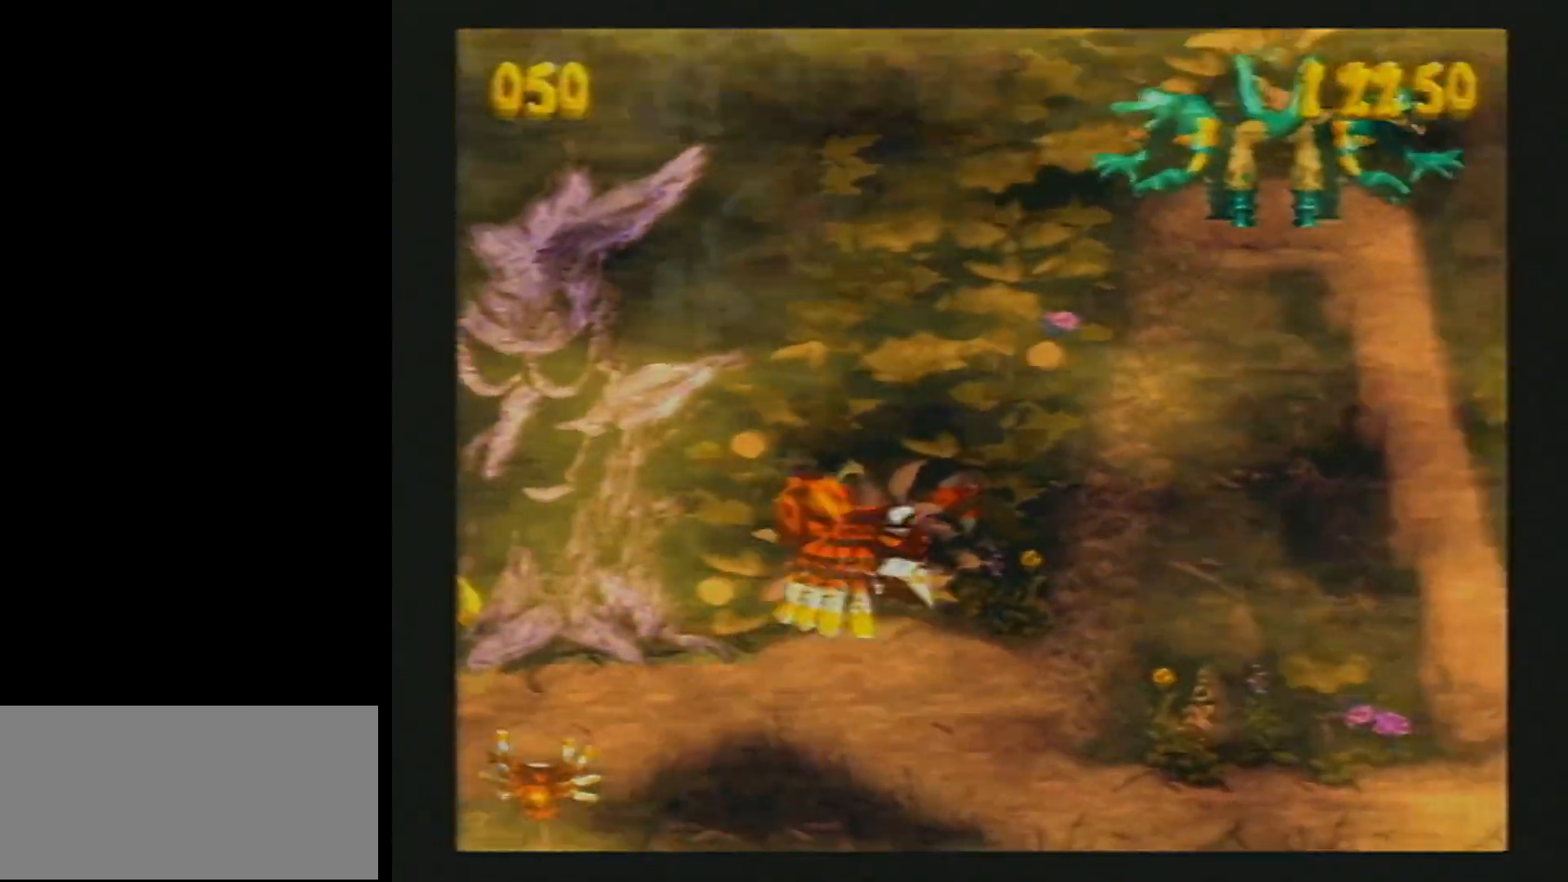
{"buttons": ["B", "Y", "DPAD_RIGHT"], "events": [[450, "B", "down"]]}
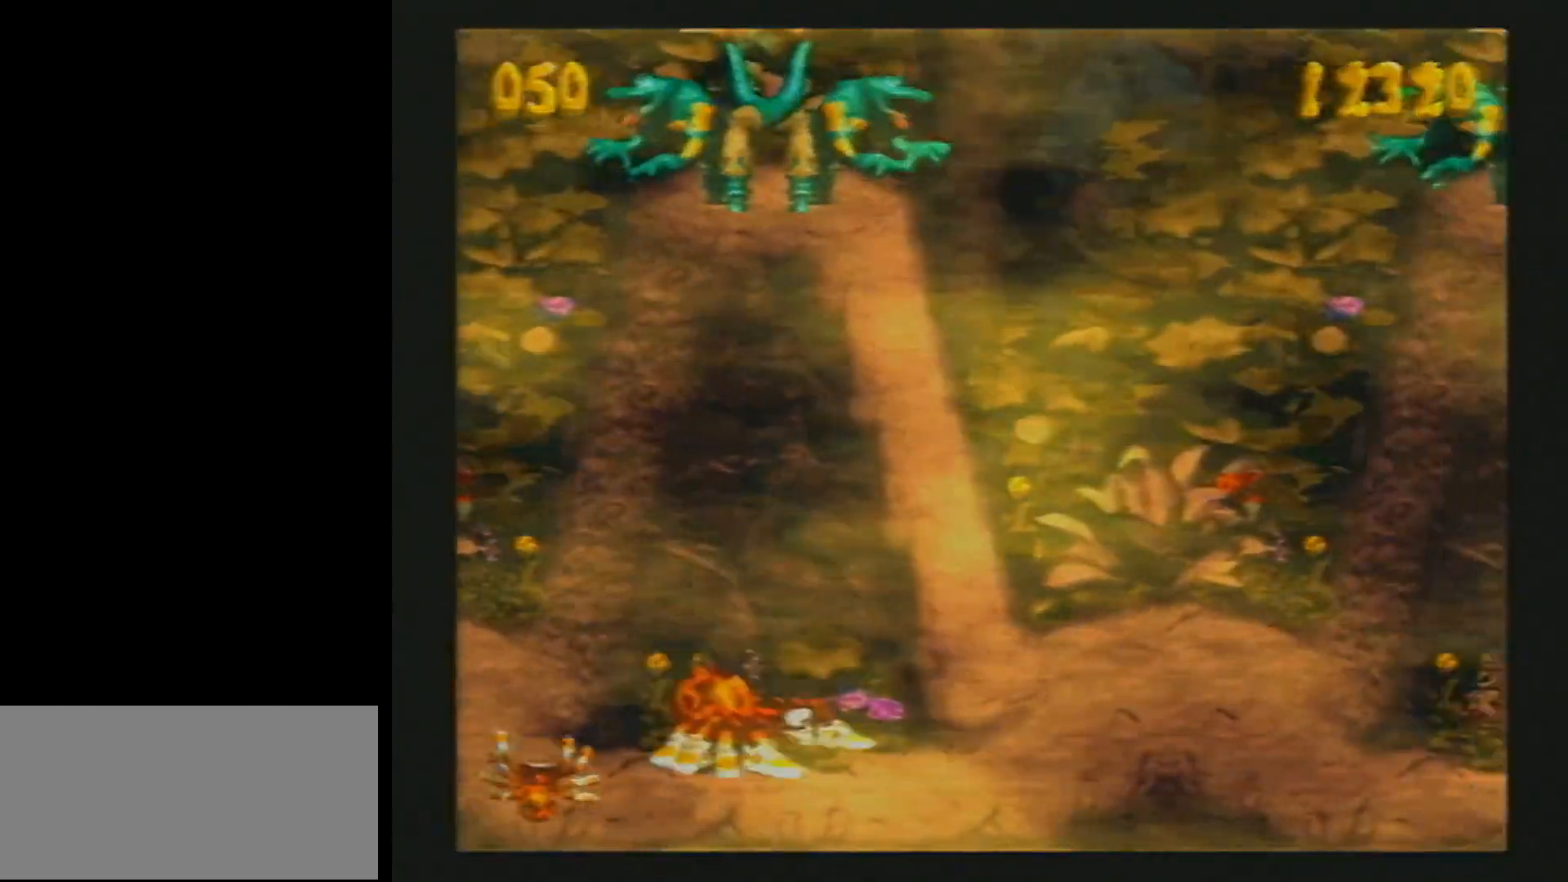
{"buttons": ["Y", "DPAD_RIGHT"], "events": [[333, "B", "up"]]}
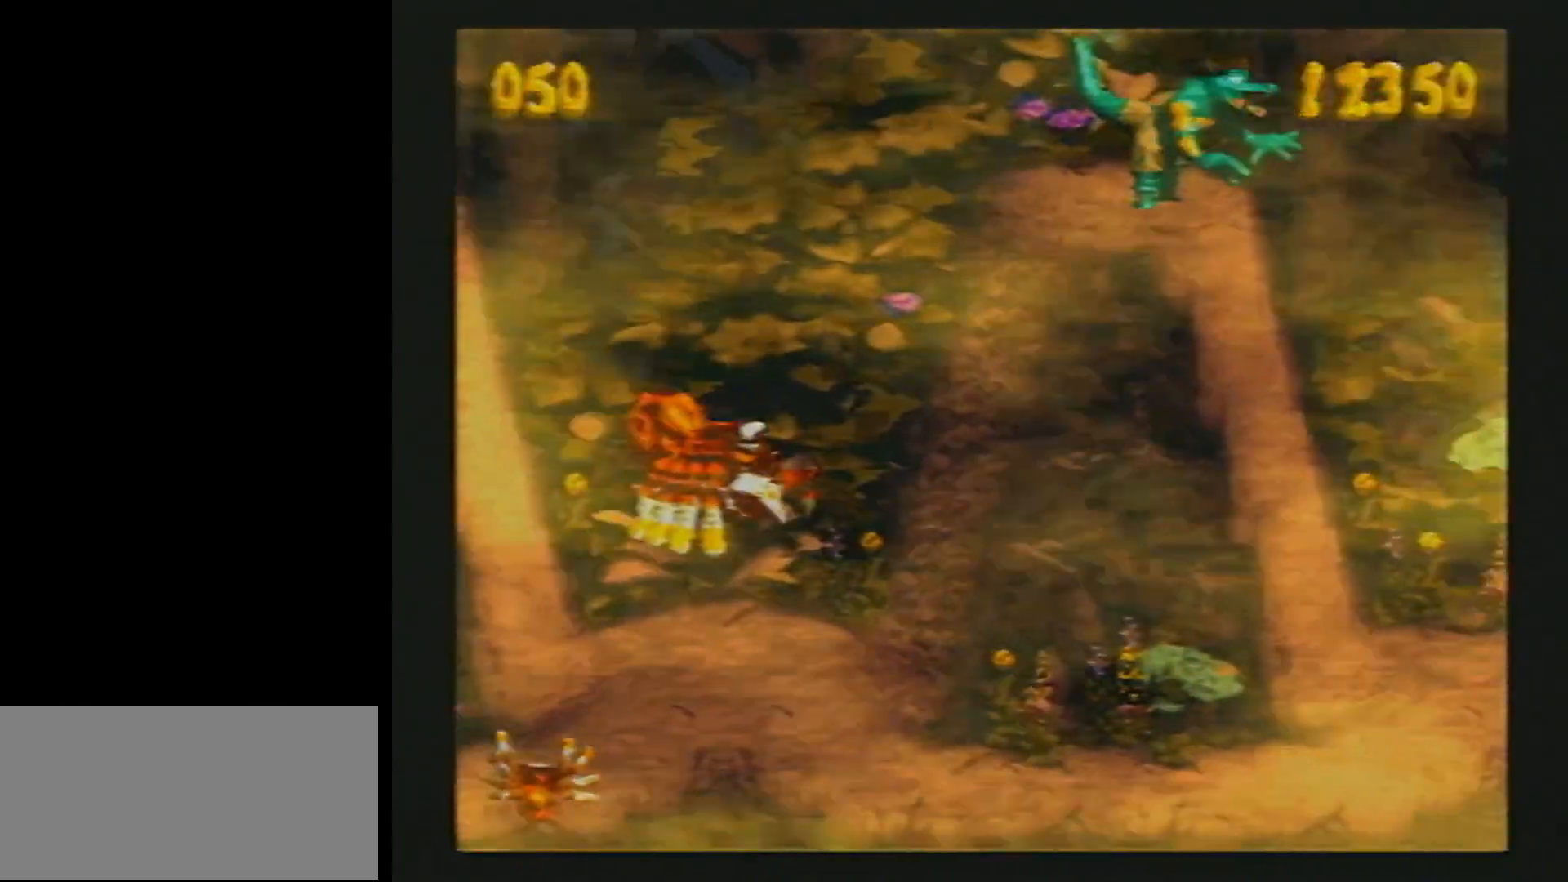
{"buttons": ["B", "Y", "DPAD_RIGHT"], "events": [[350, "B", "down"]]}
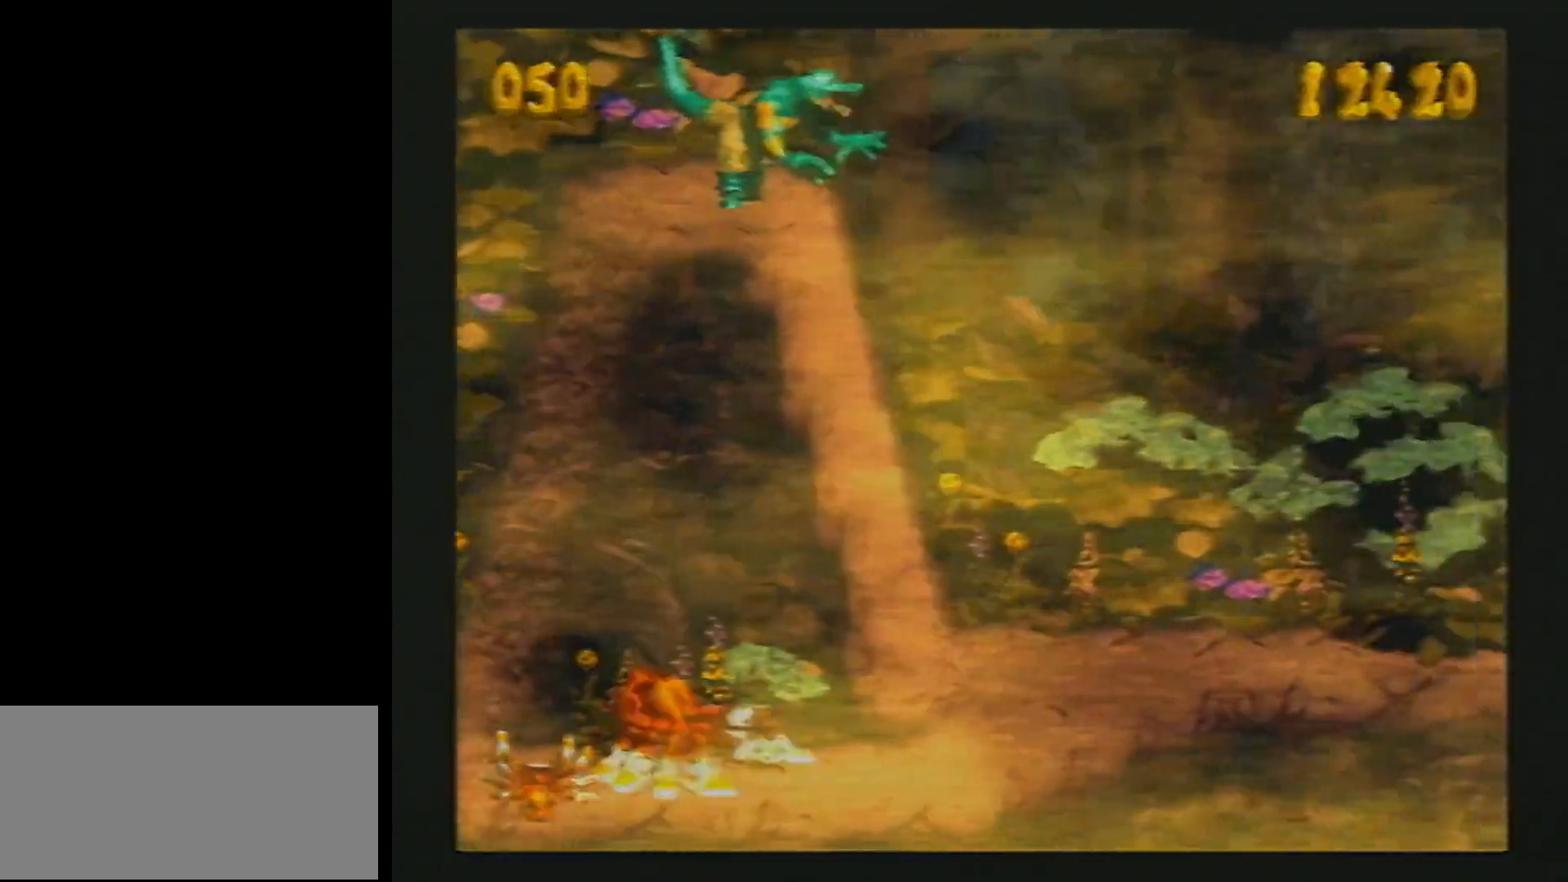
{"buttons": ["Y", "DPAD_RIGHT"], "events": [[417, "B", "up"]]}
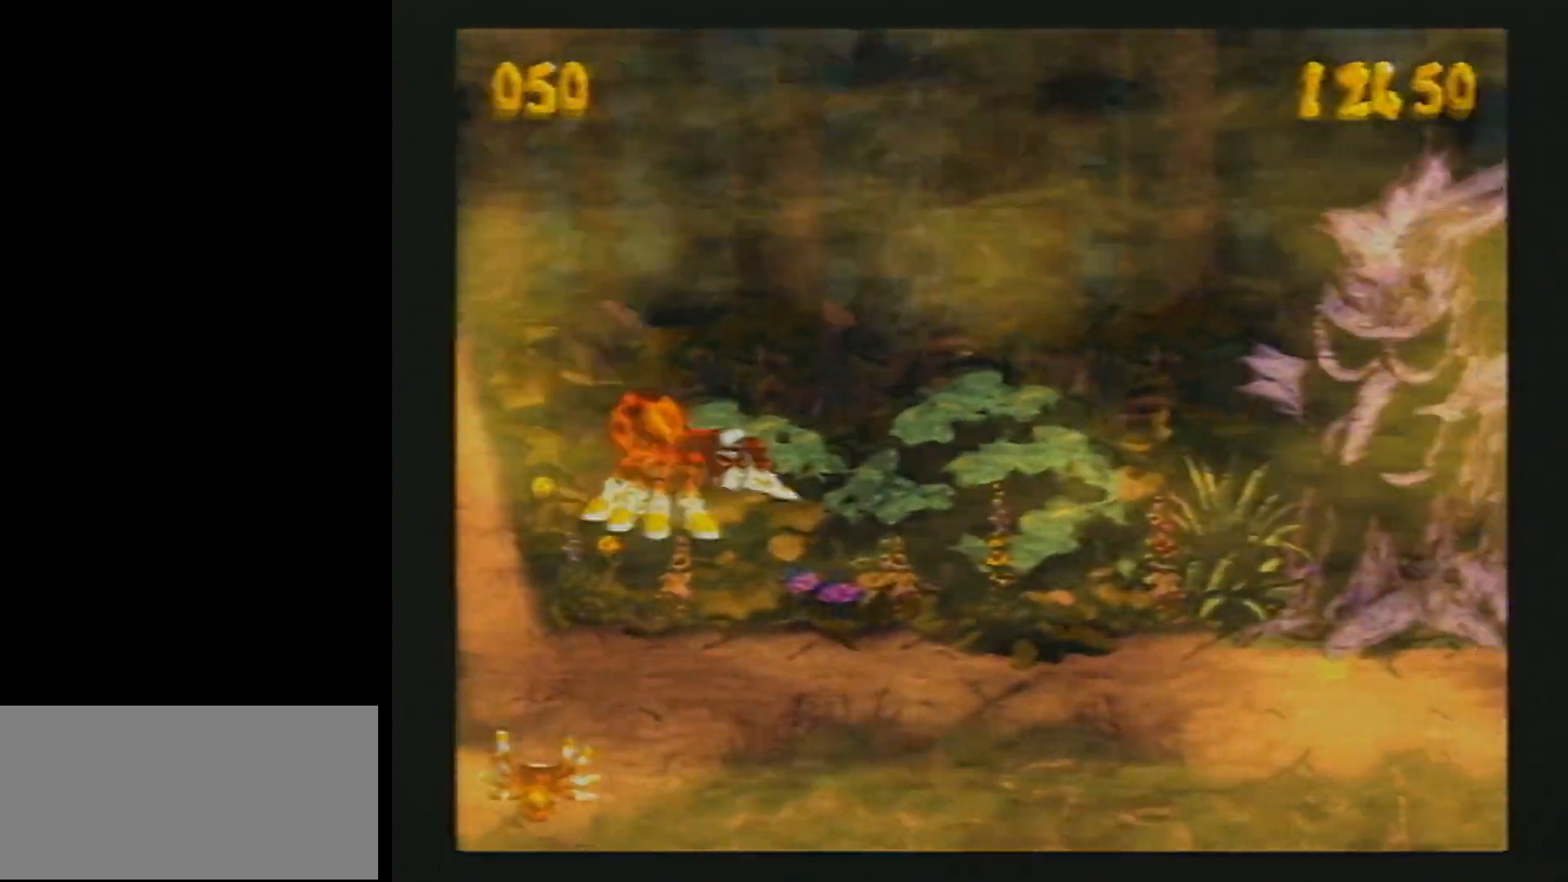
{"buttons": ["Y", "DPAD_RIGHT"], "events": [[100, "B", "down"], [233, "B", "up"]]}
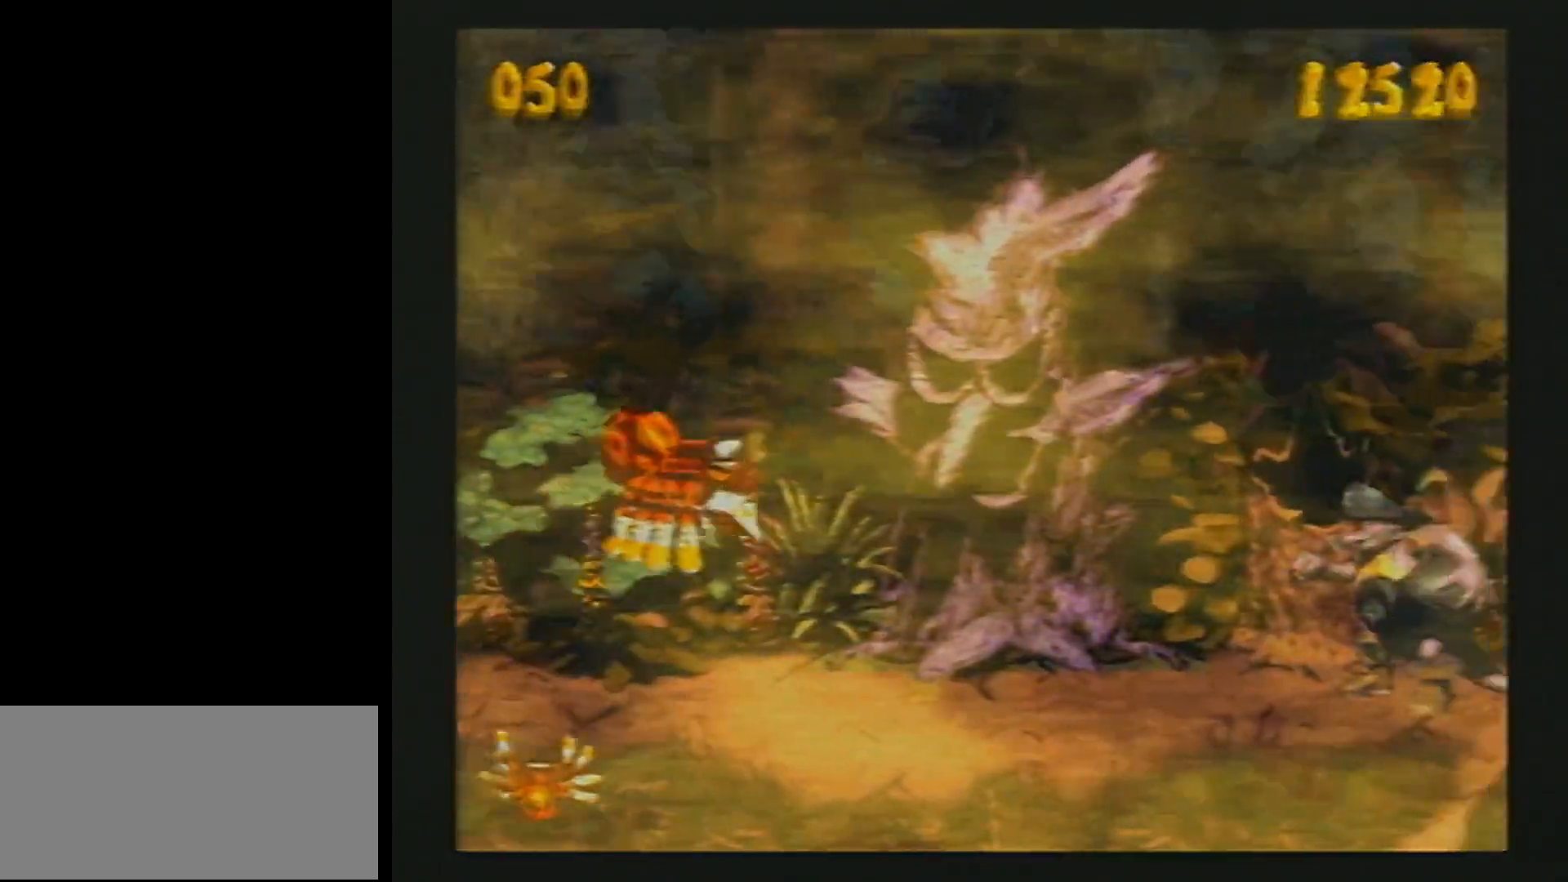
{"buttons": ["Y"], "events": [[233, "DPAD_DOWN", "down"], [250, "DPAD_DOWN", "up"], [250, "DPAD_LEFT", "down"], [250, "DPAD_RIGHT", "up"], [350, "DPAD_LEFT", "up"]]}
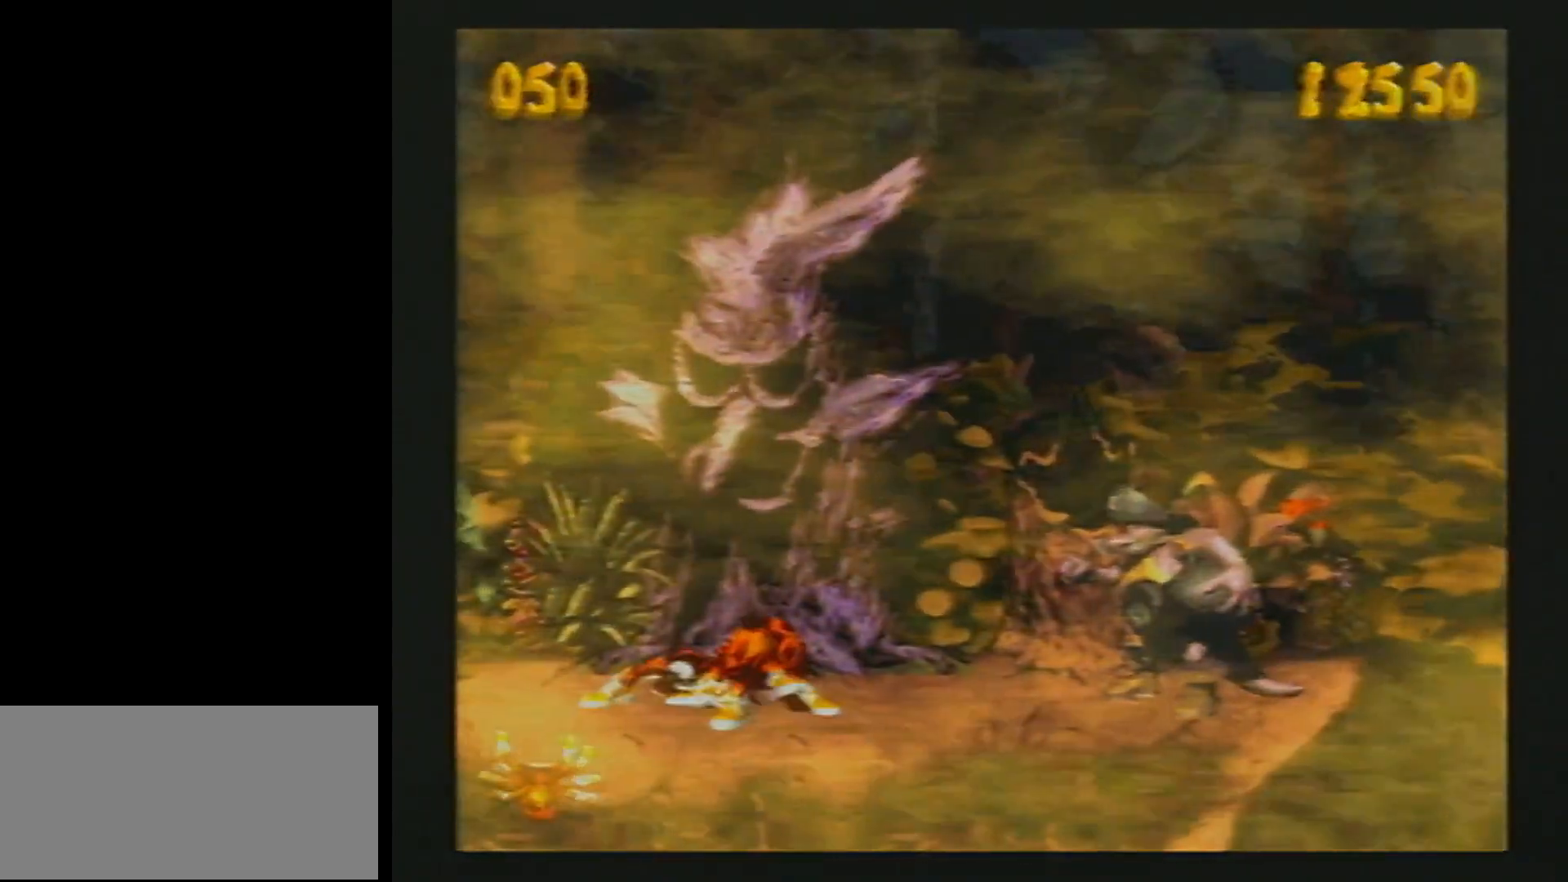
{"buttons": ["Y", "DPAD_UP", "DPAD_LEFT"], "events": [[100, "B", "down"], [117, "DPAD_LEFT", "down"], [117, "DPAD_UP", "down"], [317, "Y", "up"], [350, "B", "up"], [383, "Y", "down"]]}
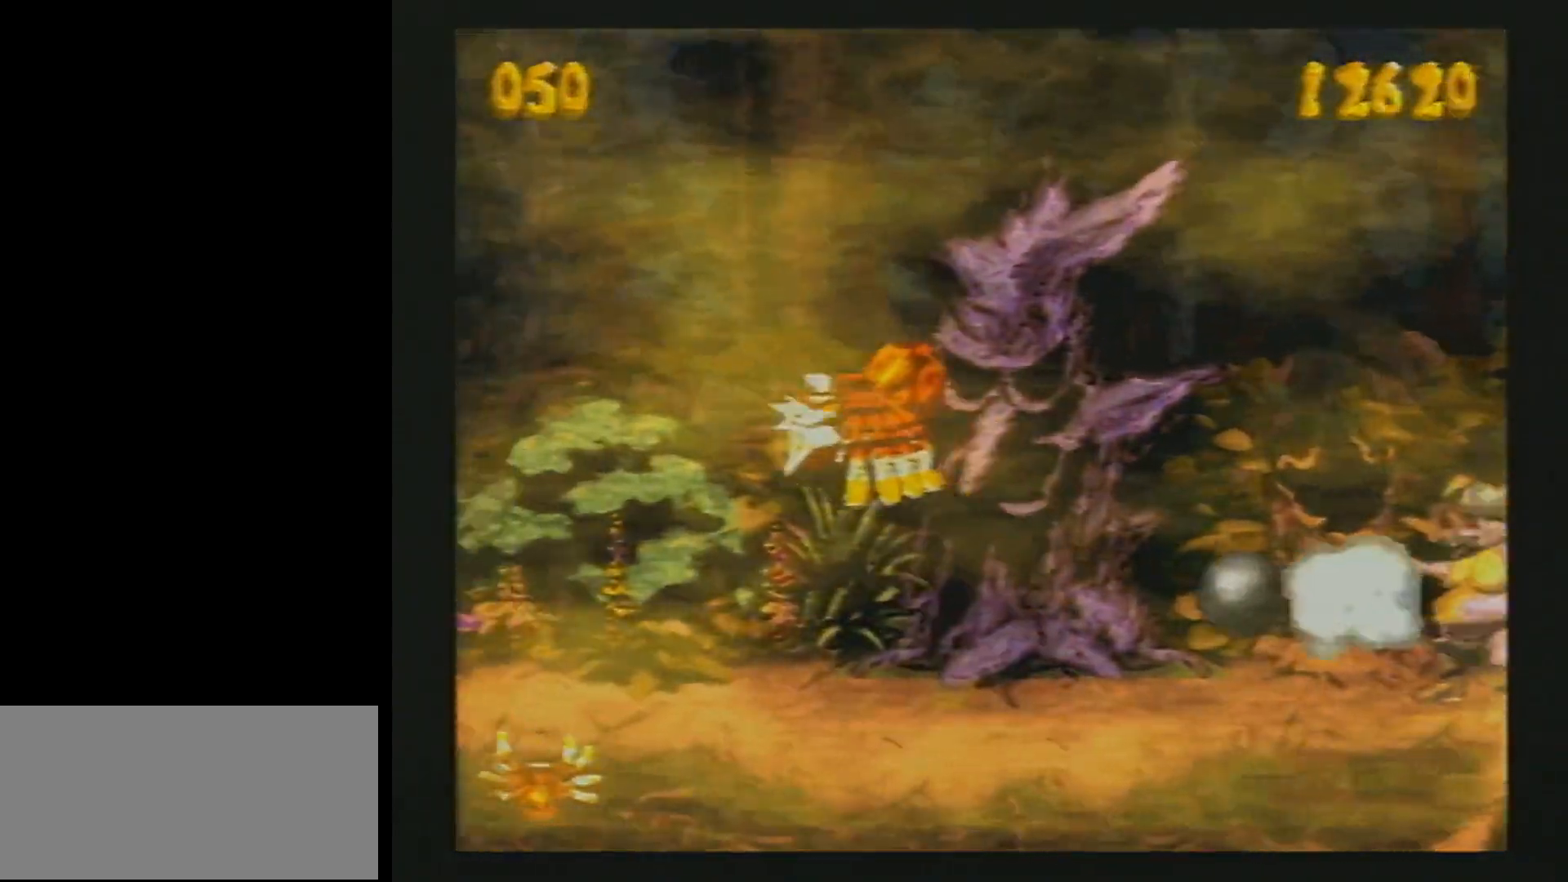
{"buttons": ["B", "Y", "DPAD_UP", "DPAD_LEFT"], "events": [[133, "Y", "up"], [200, "Y", "down"], [317, "DPAD_LEFT", "up"], [317, "DPAD_UP", "up"], [383, "B", "down"], [467, "DPAD_LEFT", "down"], [467, "DPAD_UP", "down"]]}
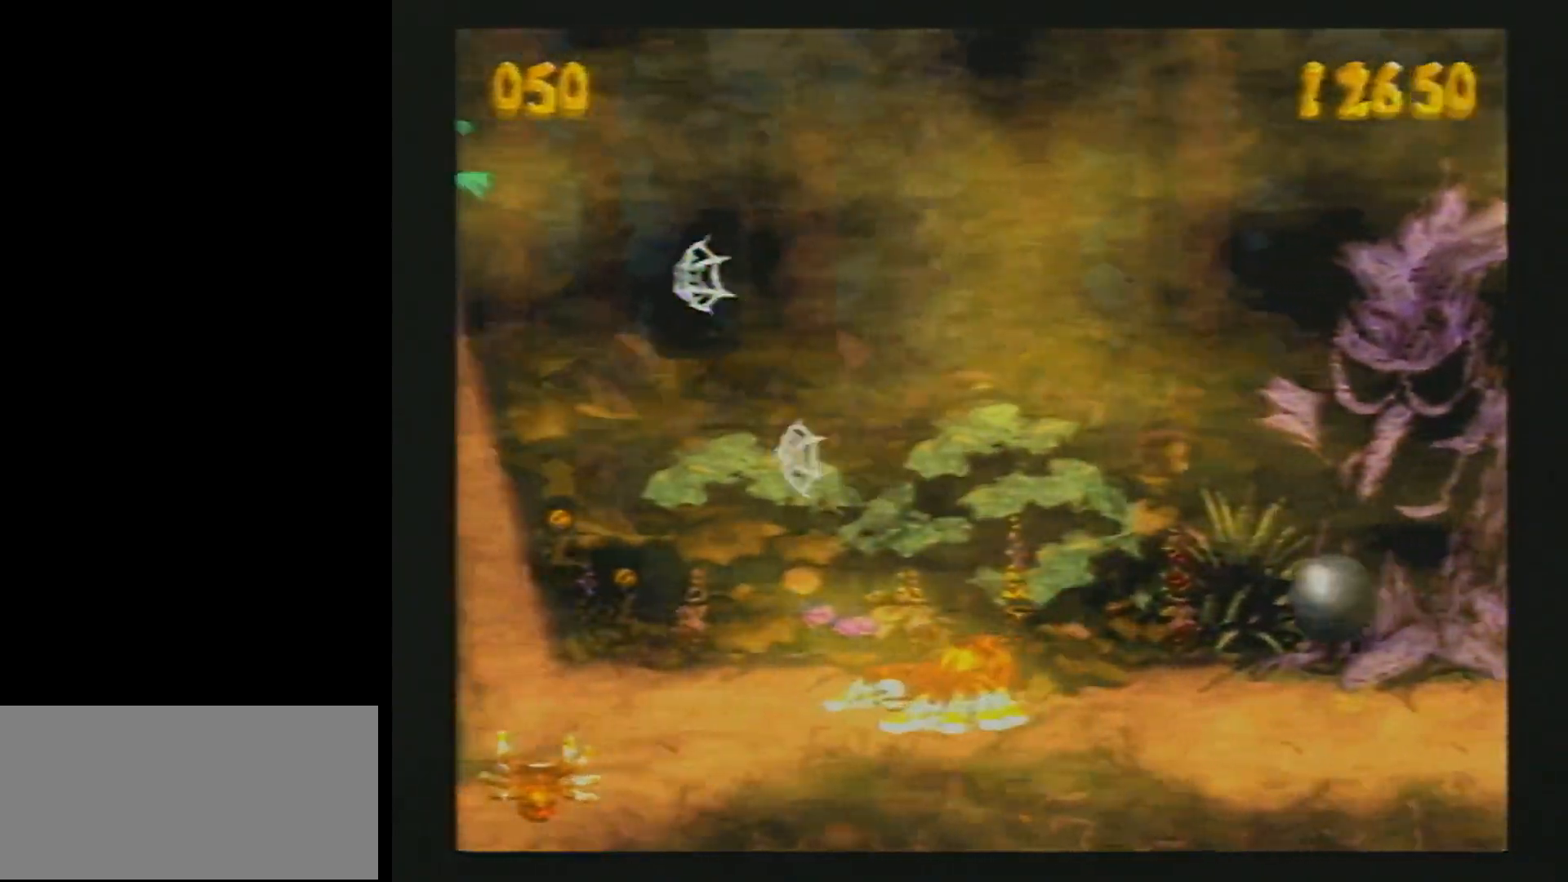
{"buttons": ["Y", "DPAD_UP", "DPAD_LEFT"], "events": [[167, "B", "up"], [167, "Y", "up"], [233, "Y", "down"]]}
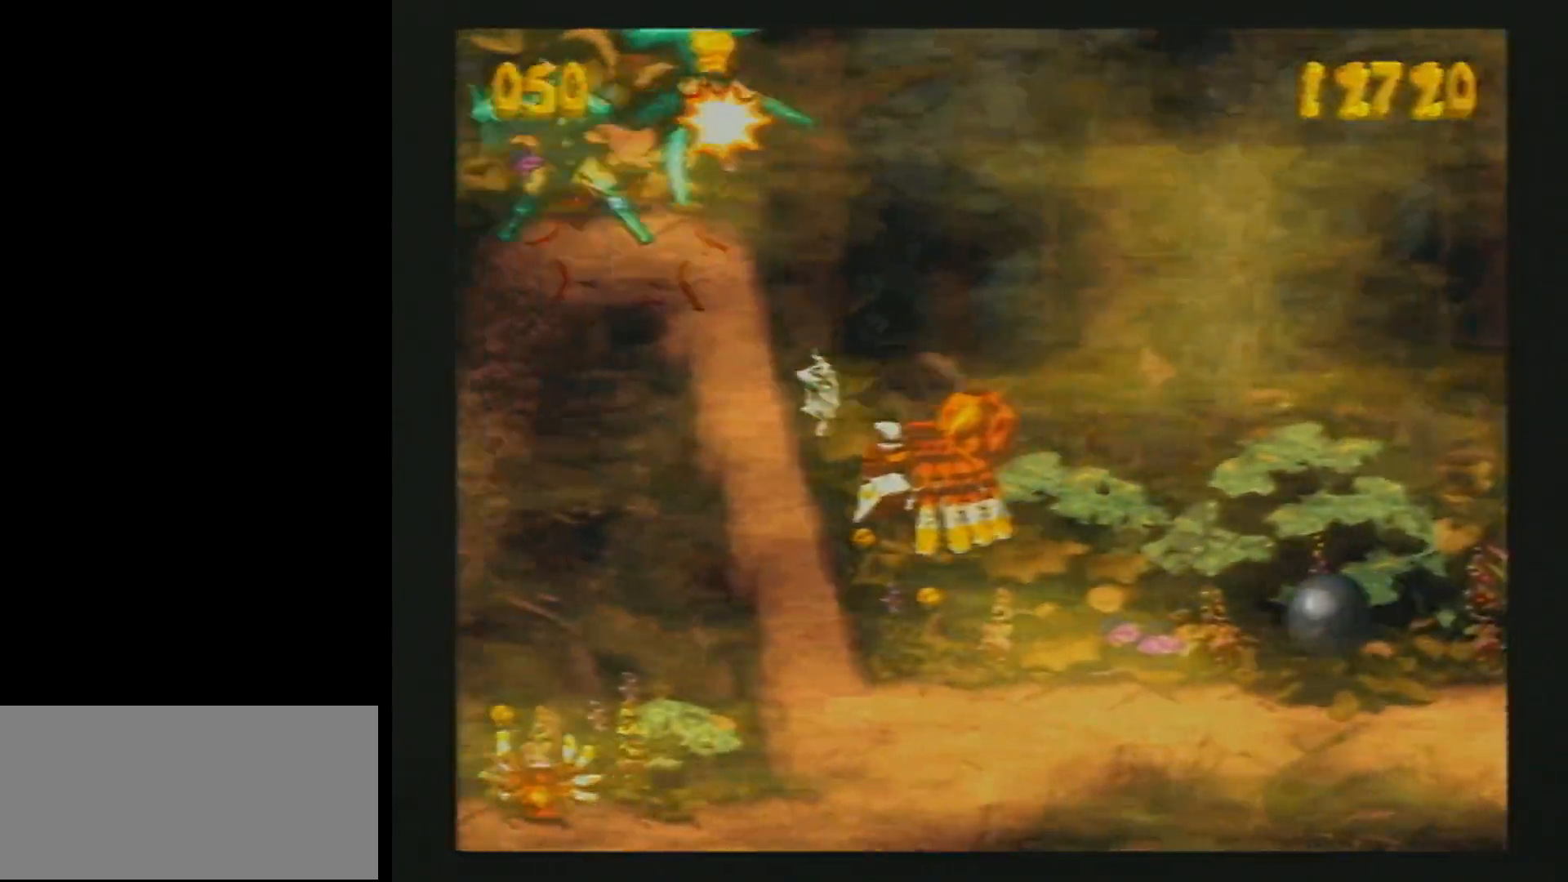
{"buttons": ["B", "Y", "DPAD_UP", "DPAD_LEFT"], "events": [[283, "B", "down"]]}
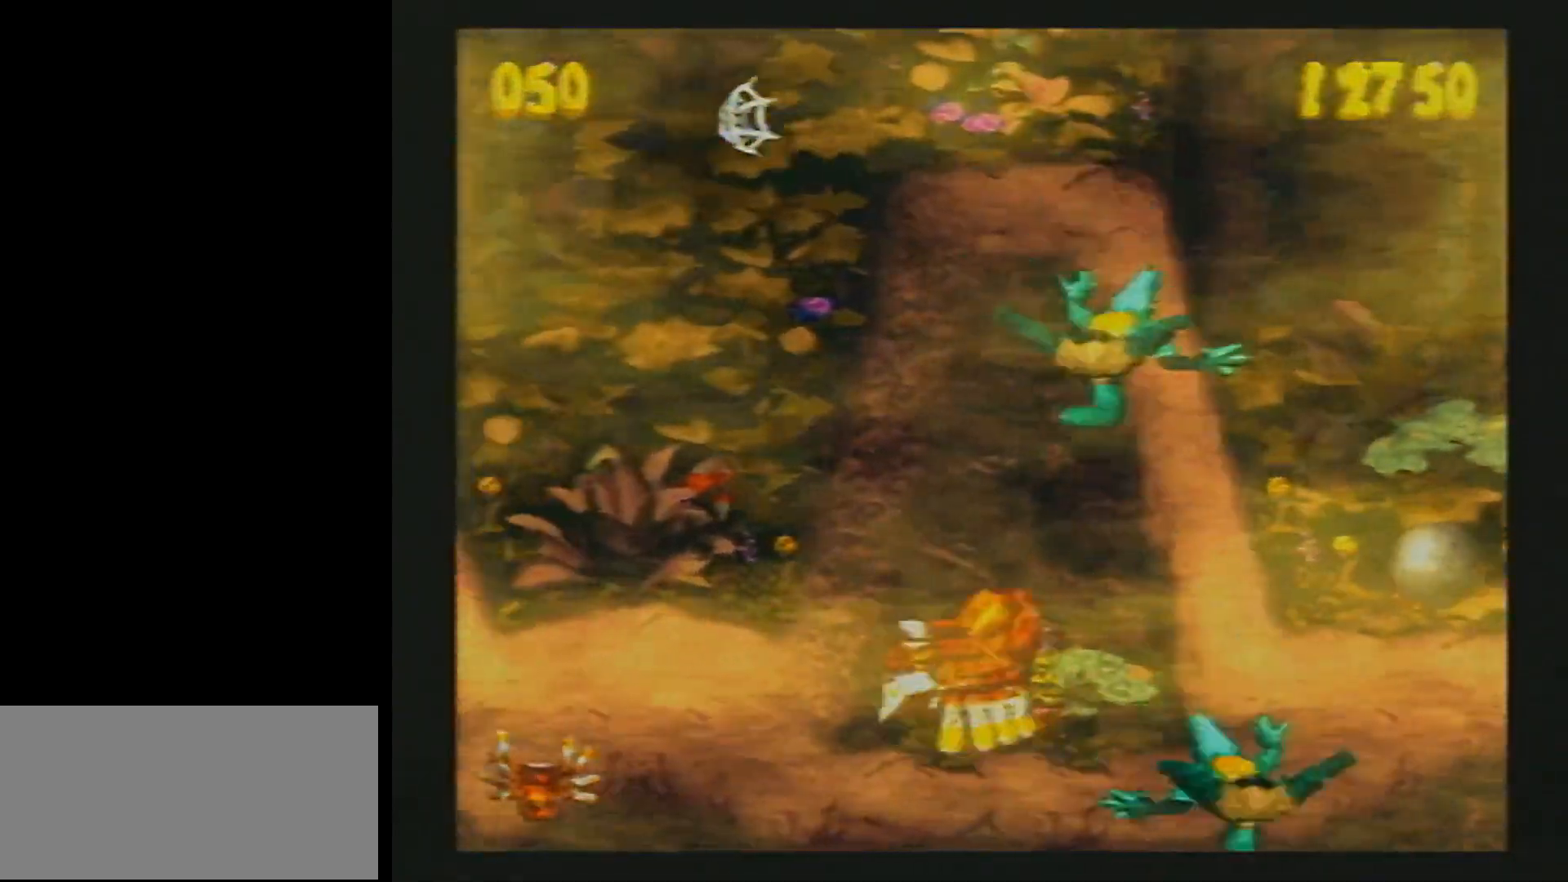
{"buttons": ["Y"], "events": [[50, "B", "up"], [183, "DPAD_LEFT", "up"], [200, "DPAD_UP", "up"], [383, "DPAD_LEFT", "down"], [417, "DPAD_UP", "down"], [450, "DPAD_UP", "up"], [483, "DPAD_LEFT", "up"]]}
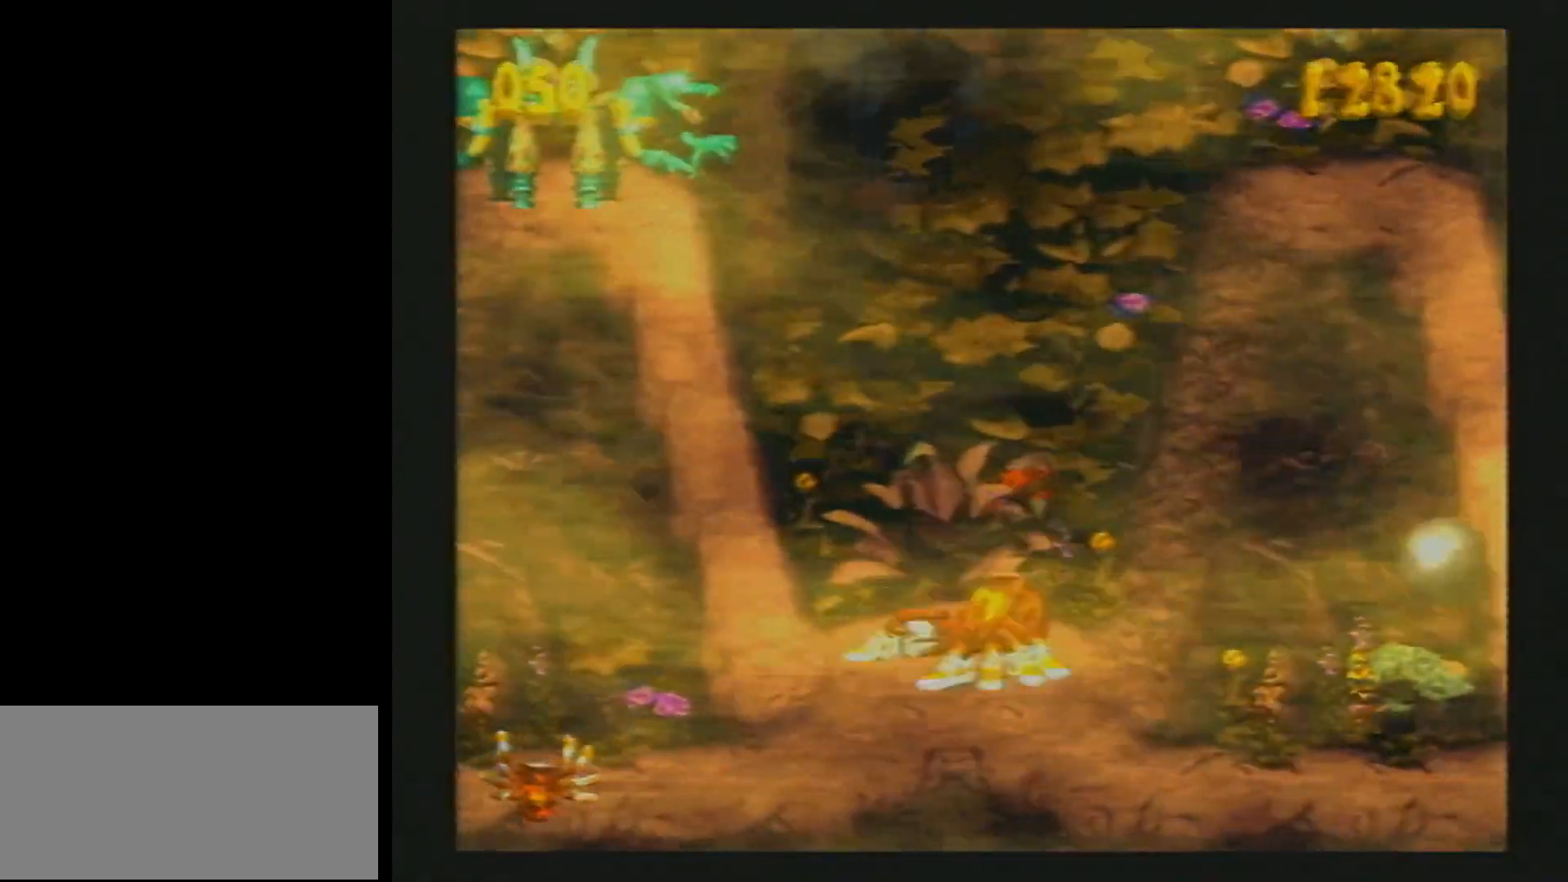
{"buttons": ["Y", "DPAD_LEFT"], "events": [[100, "DPAD_LEFT", "down"], [383, "DPAD_LEFT", "up"], [450, "DPAD_LEFT", "down"]]}
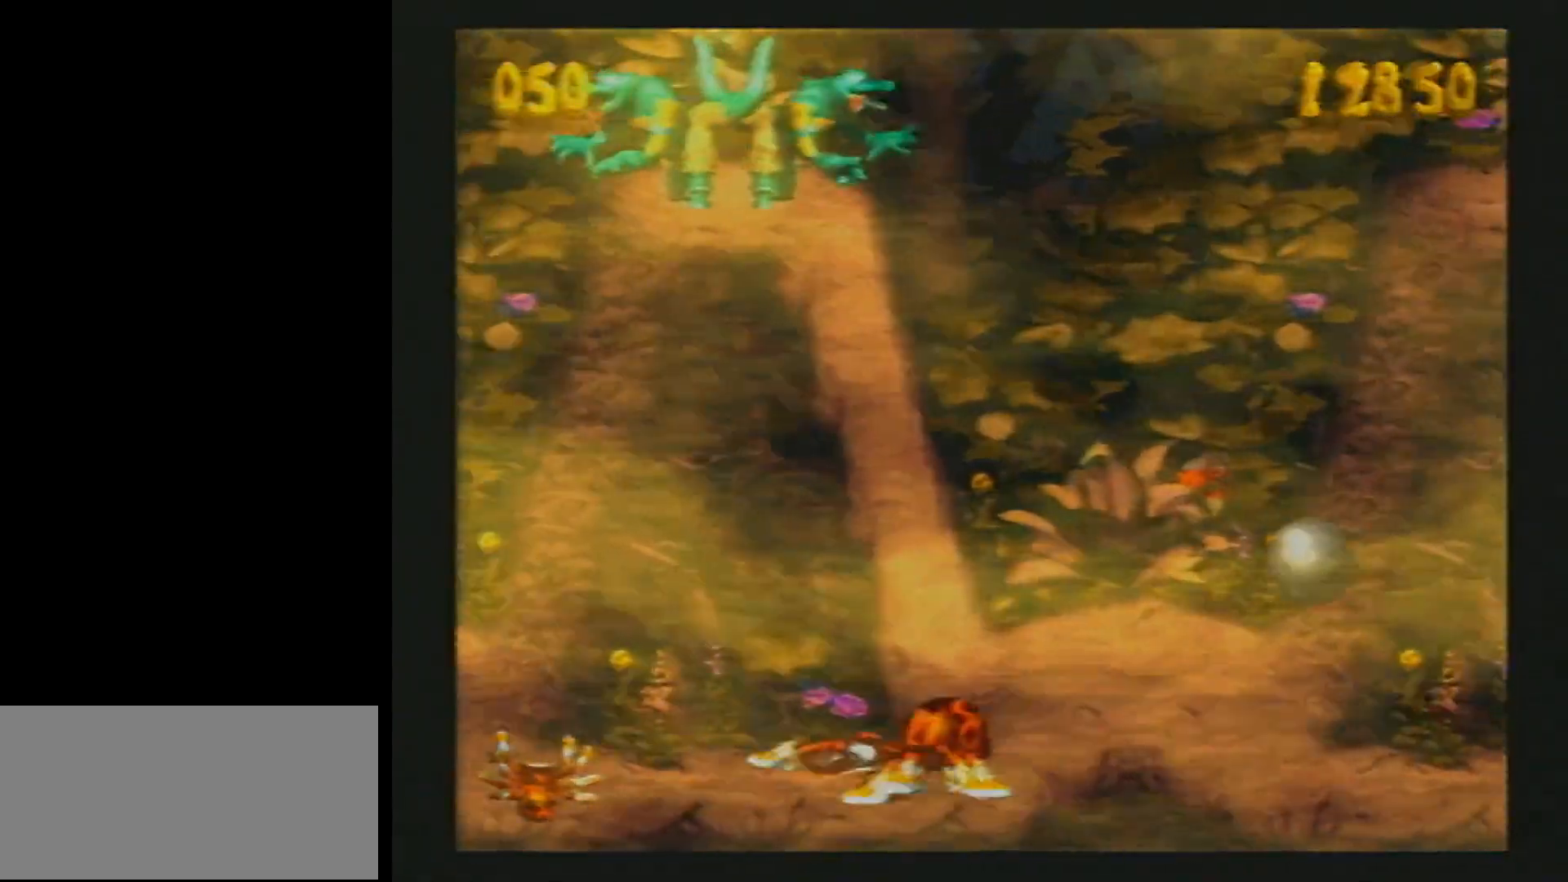
{"buttons": ["Y"], "events": [[100, "DPAD_LEFT", "up"], [133, "DPAD_LEFT", "down"], [283, "DPAD_LEFT", "up"], [317, "DPAD_LEFT", "down"], [450, "DPAD_LEFT", "up"]]}
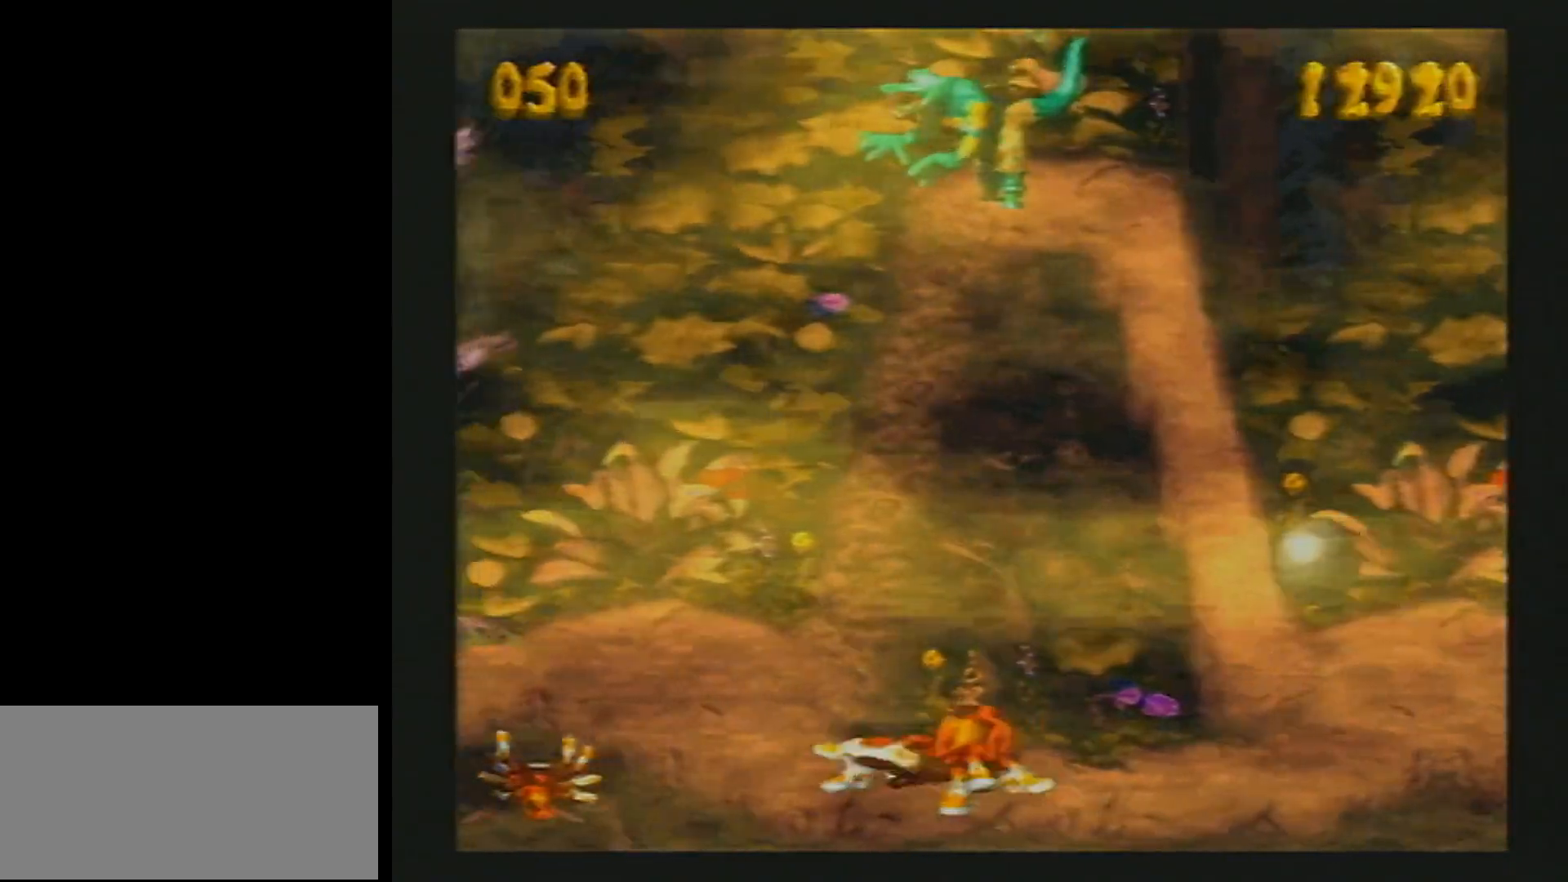
{"buttons": ["Y", "DPAD_LEFT"], "events": [[17, "DPAD_LEFT", "down"], [150, "DPAD_LEFT", "up"], [200, "DPAD_LEFT", "down"], [350, "DPAD_LEFT", "up"], [400, "DPAD_LEFT", "down"]]}
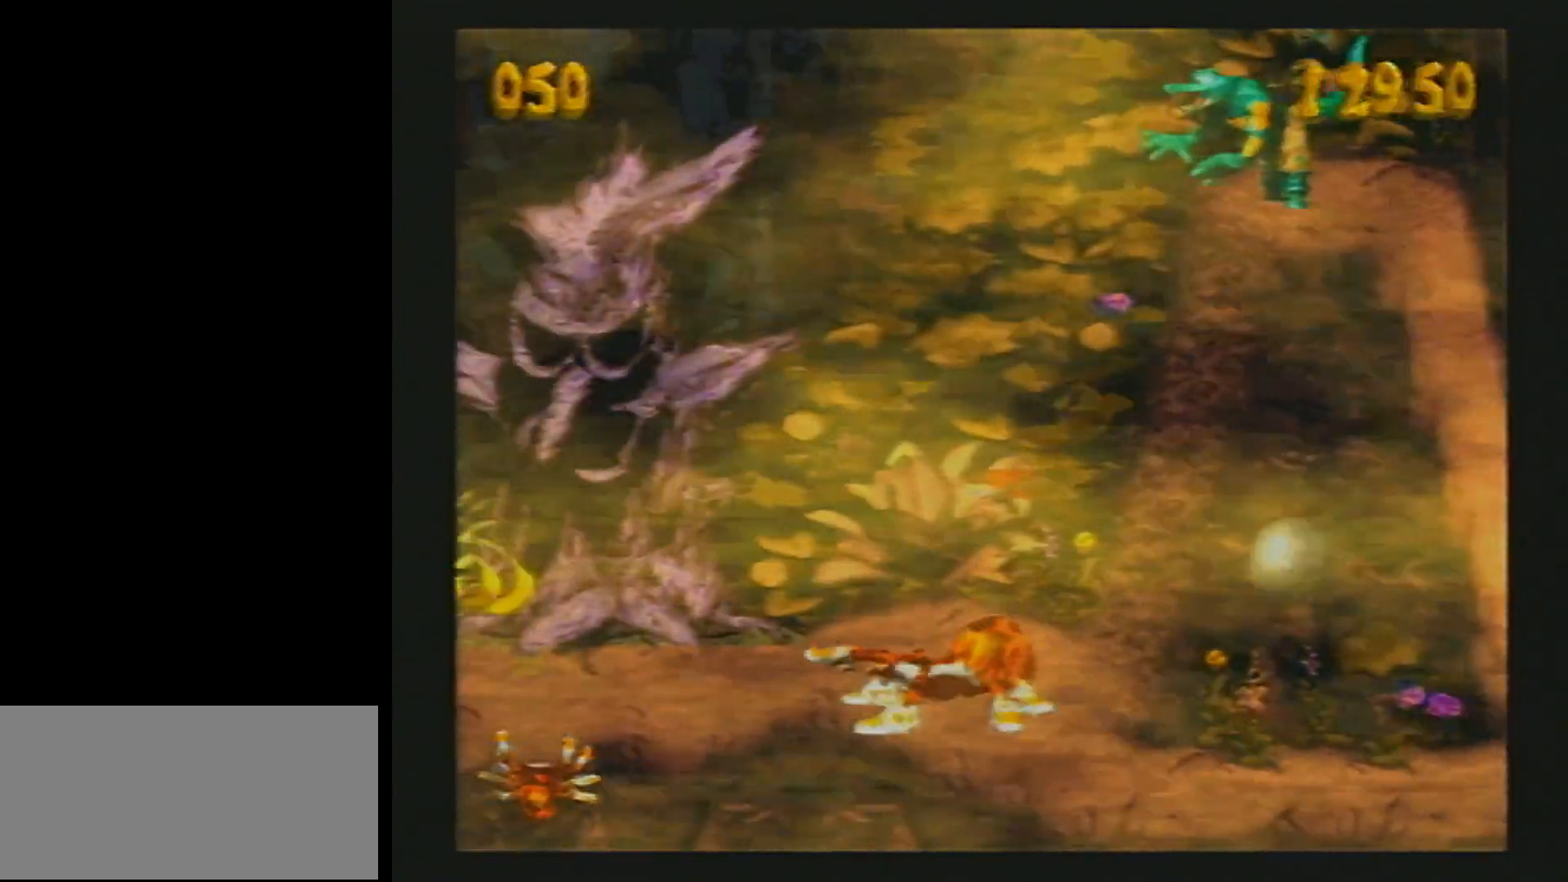
{"buttons": ["Y", "DPAD_LEFT"], "events": [[67, "DPAD_LEFT", "up"], [117, "DPAD_LEFT", "down"], [233, "DPAD_LEFT", "up"], [317, "DPAD_LEFT", "down"], [417, "DPAD_LEFT", "up"], [483, "DPAD_LEFT", "down"]]}
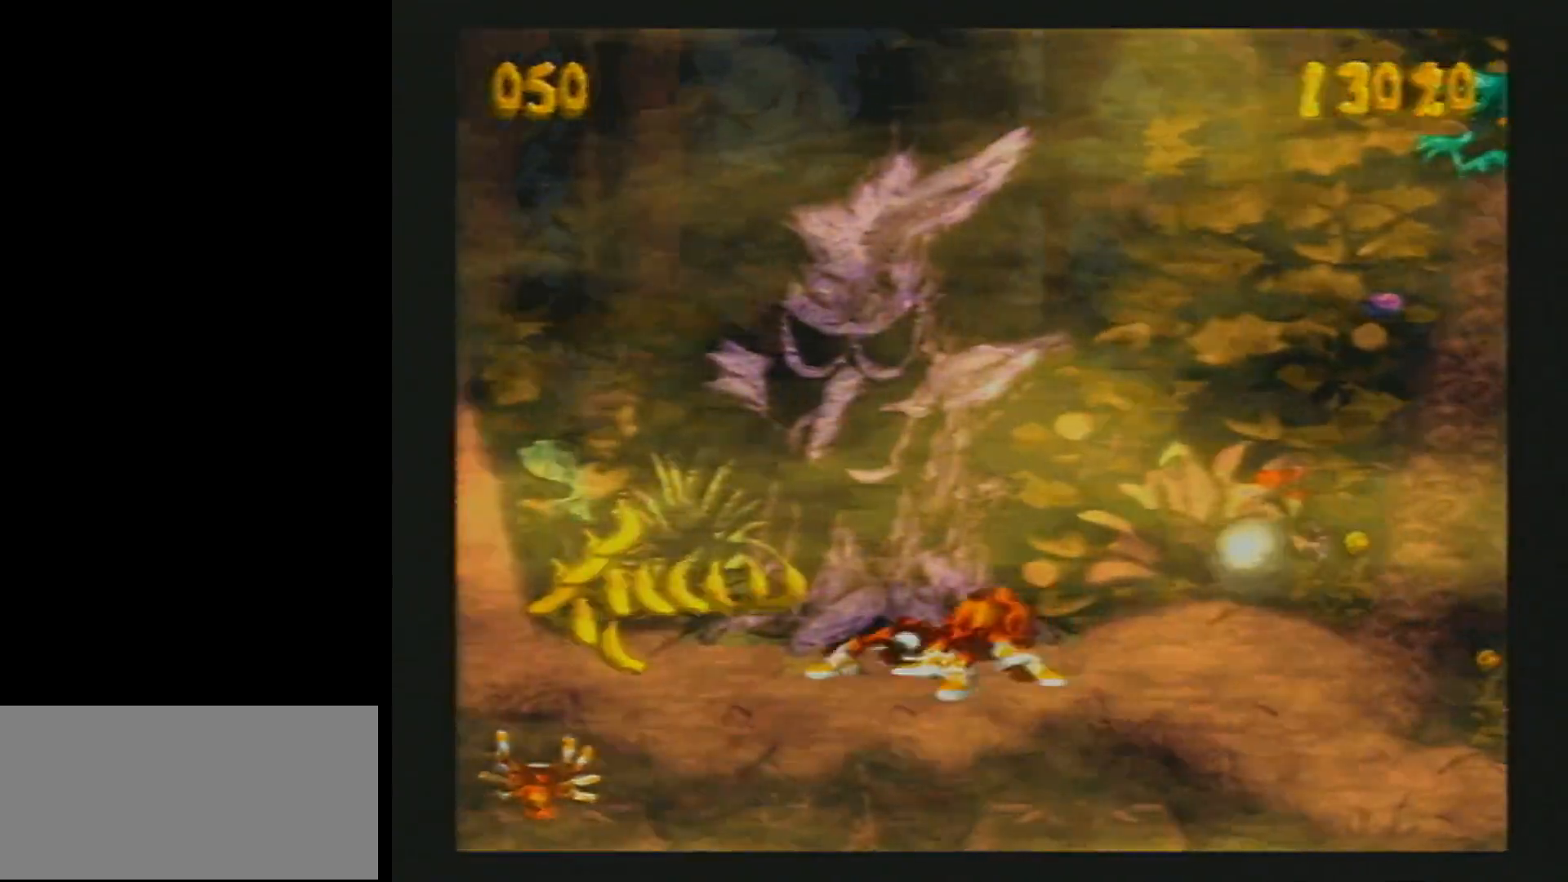
{"buttons": ["Y", "DPAD_LEFT"], "events": []}
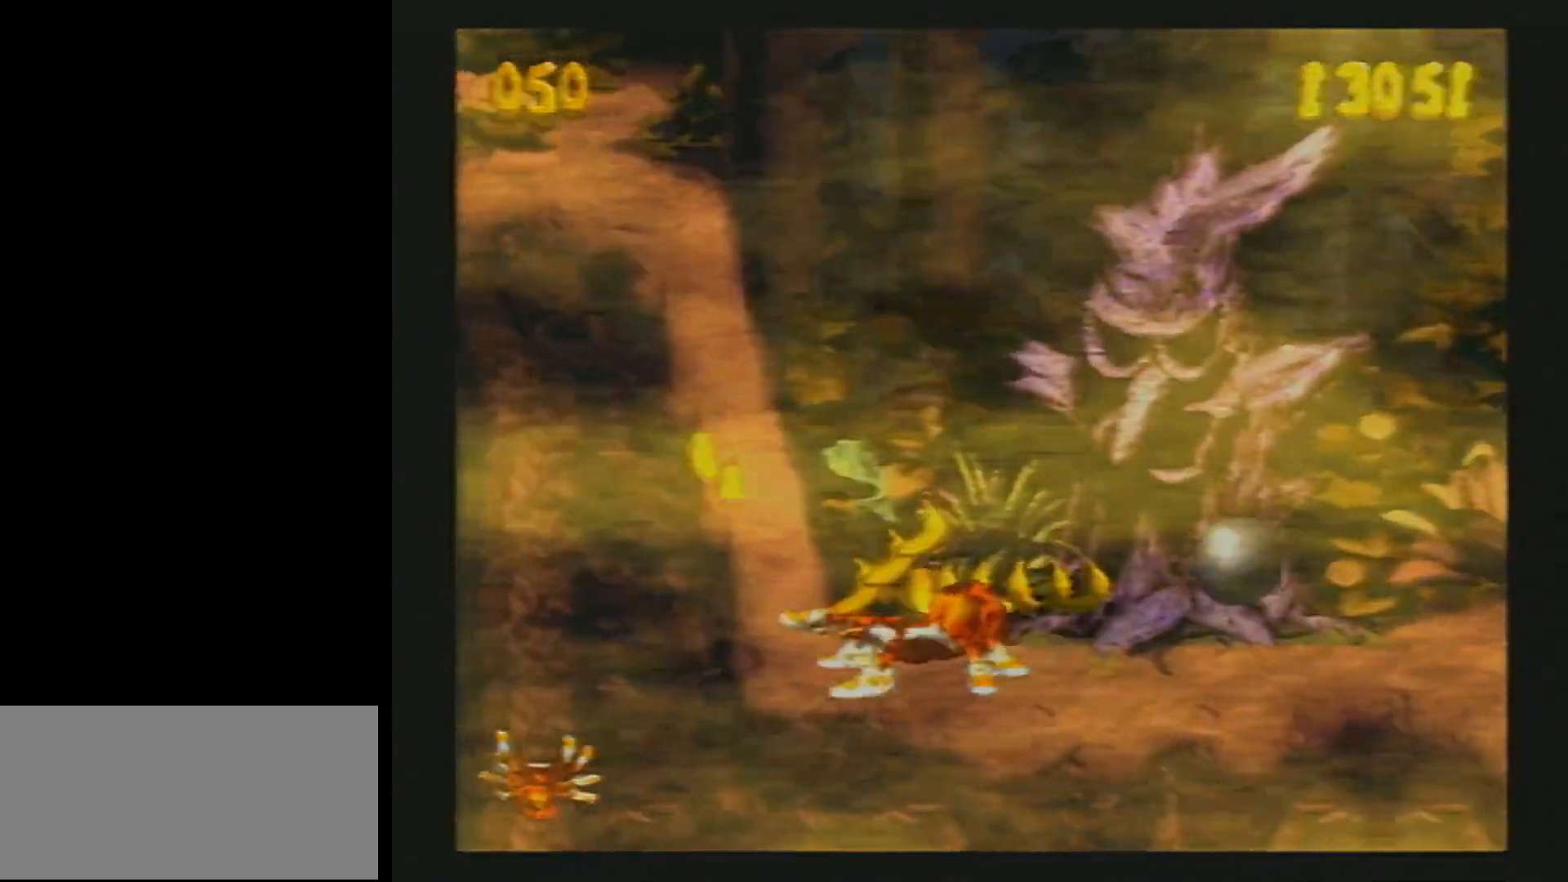
{"buttons": ["Y", "DPAD_LEFT"], "events": []}
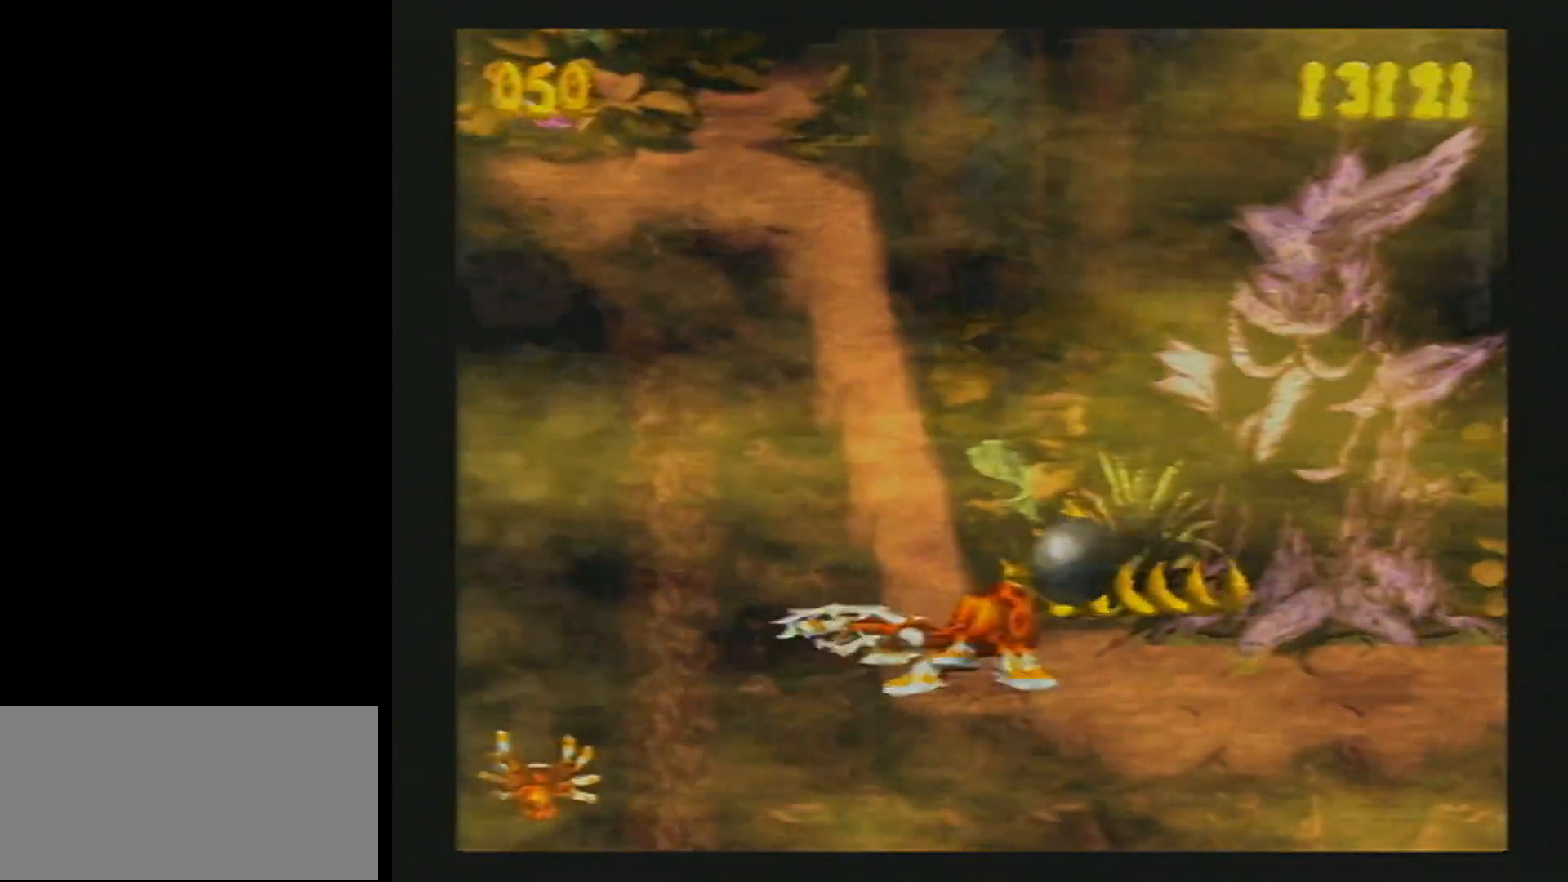
{"buttons": ["Y", "DPAD_LEFT"], "events": []}
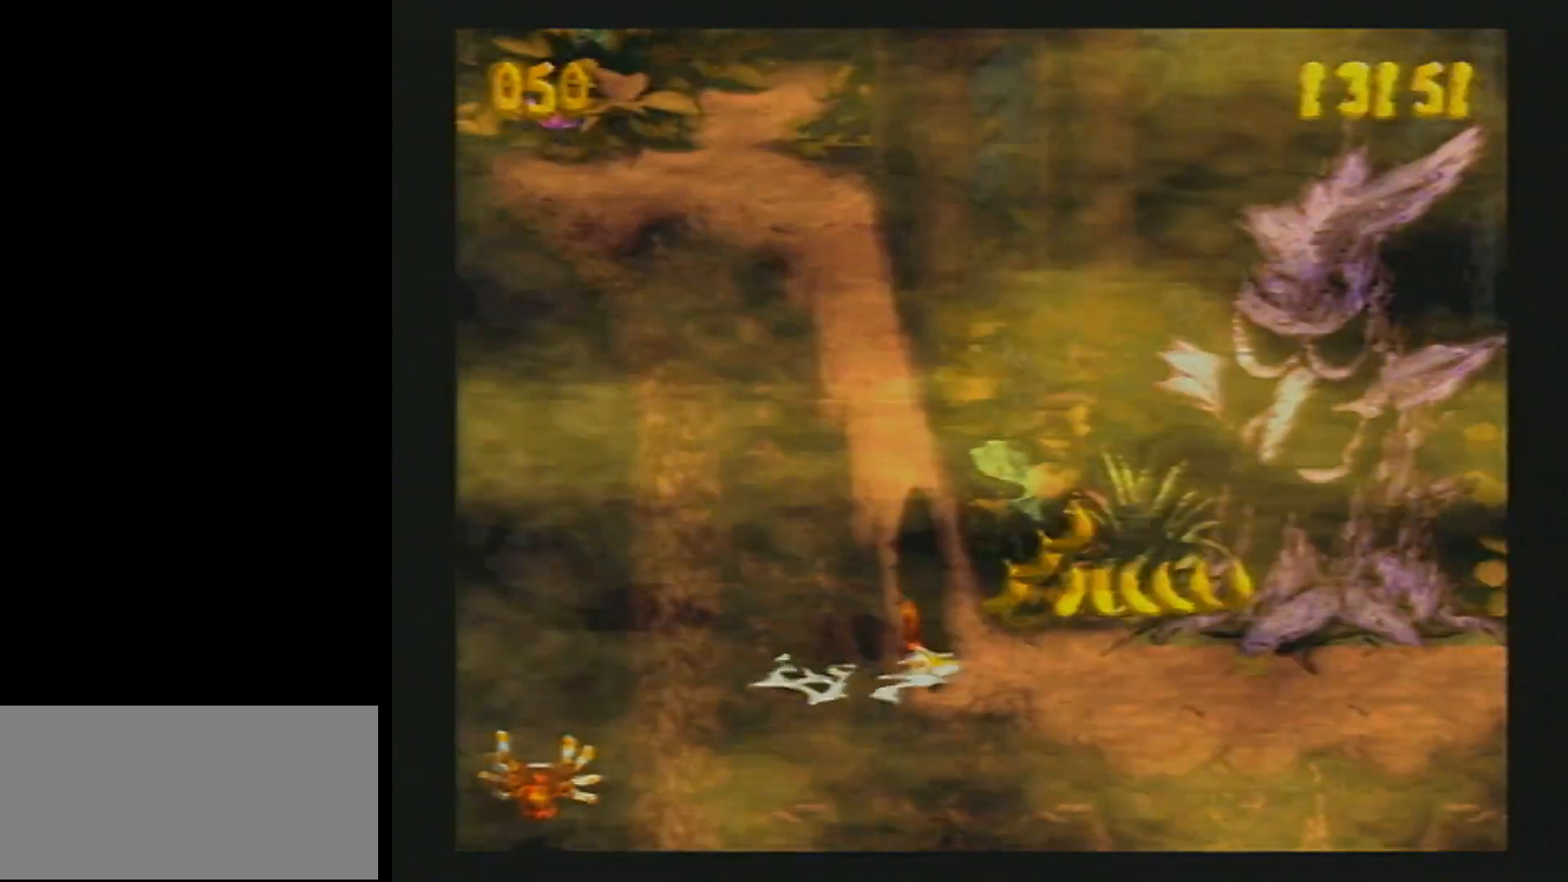
{"buttons": [], "events": [[333, "DPAD_LEFT", "up"], [350, "Y", "up"]]}
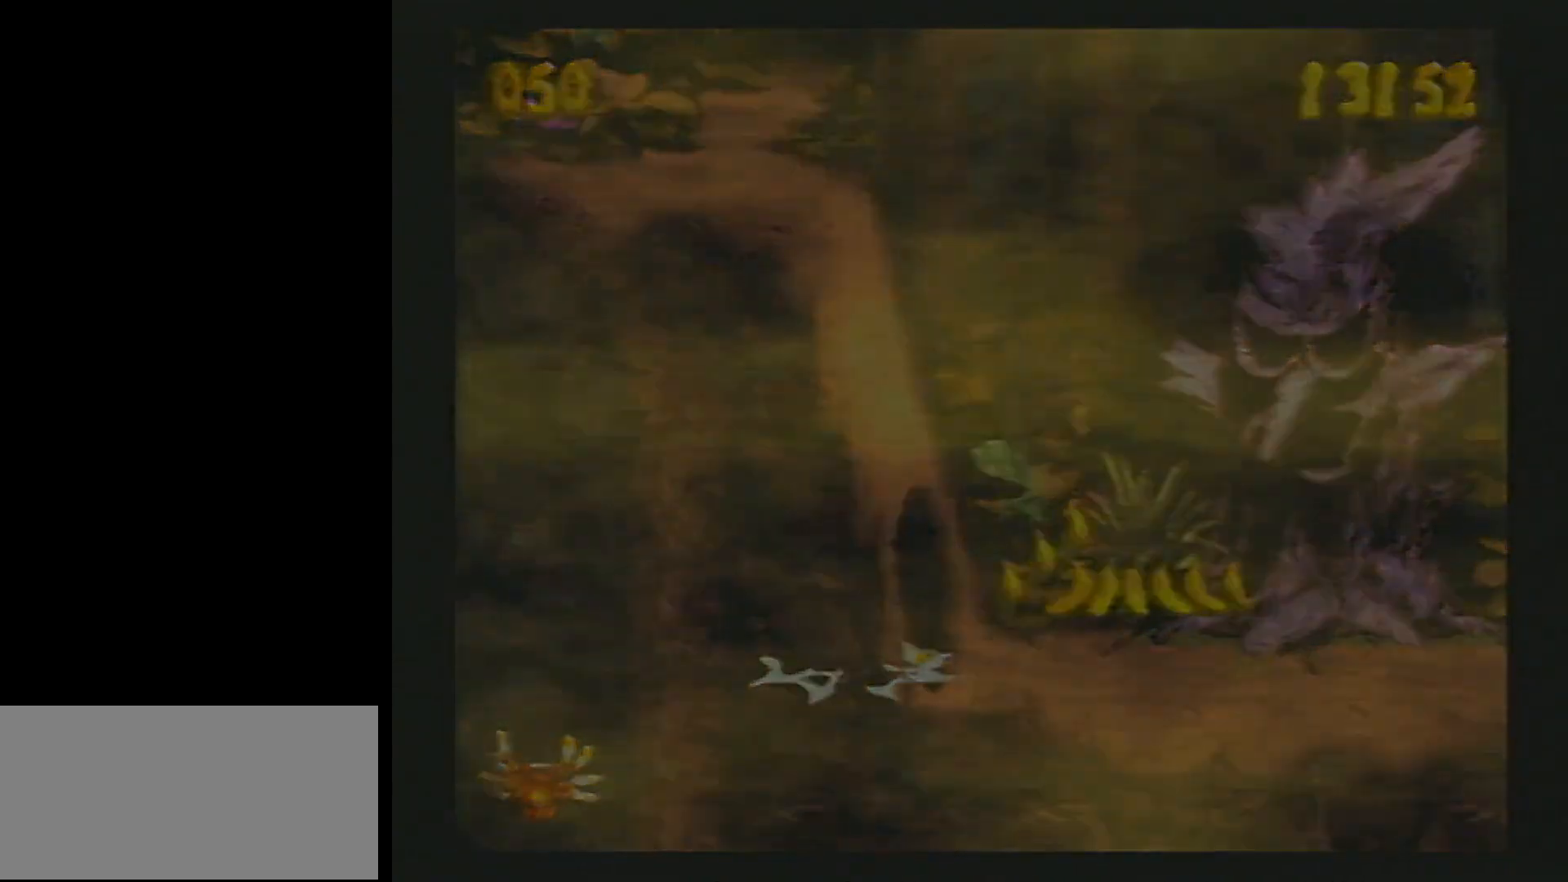
{"buttons": [], "events": []}
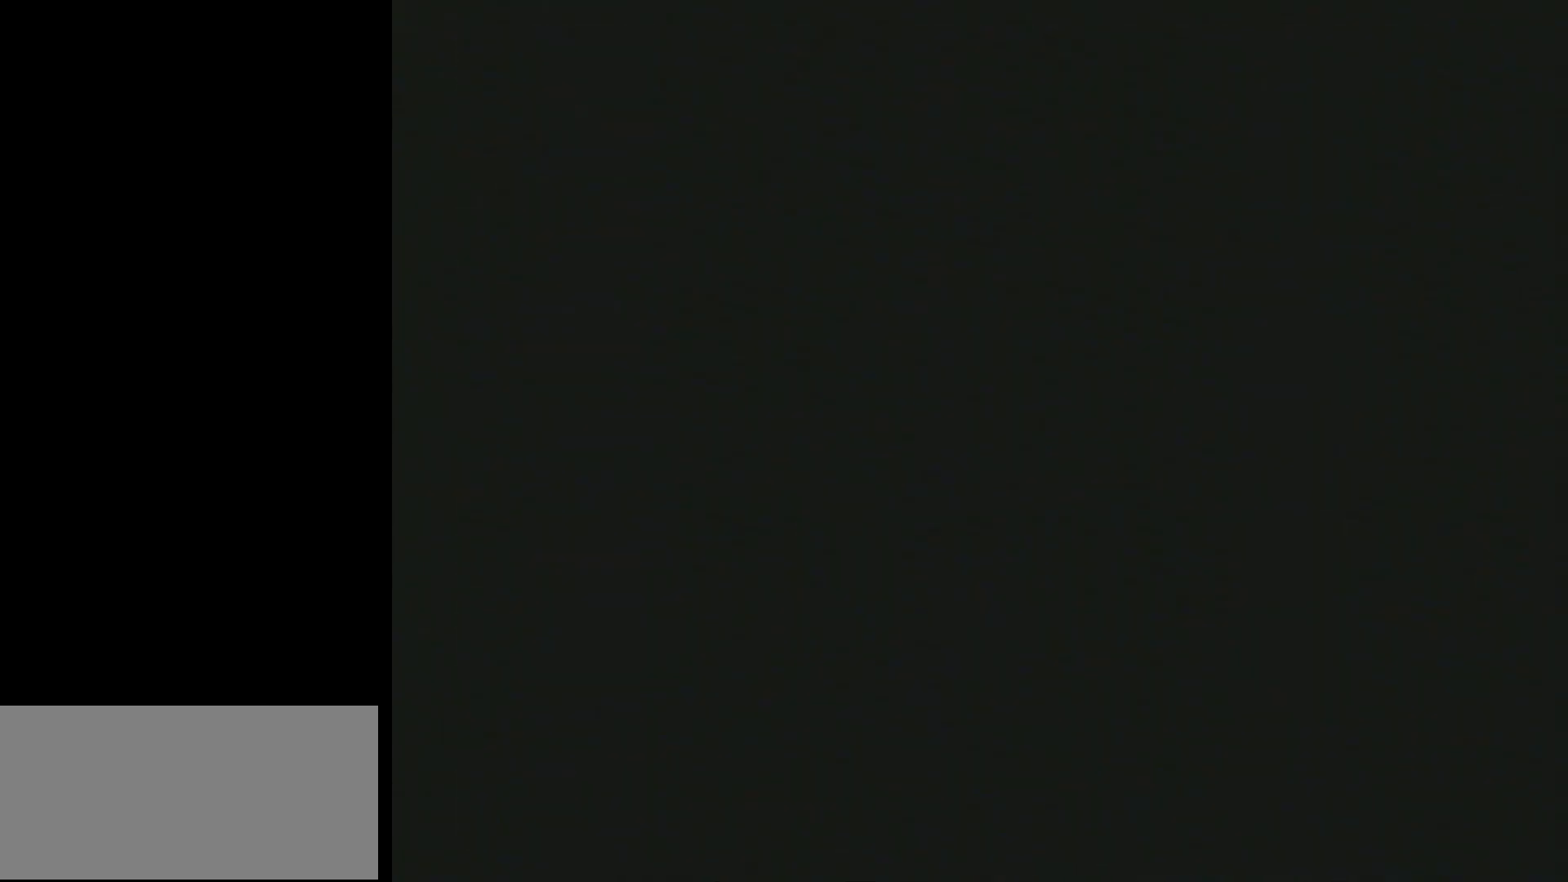
{"buttons": [], "events": []}
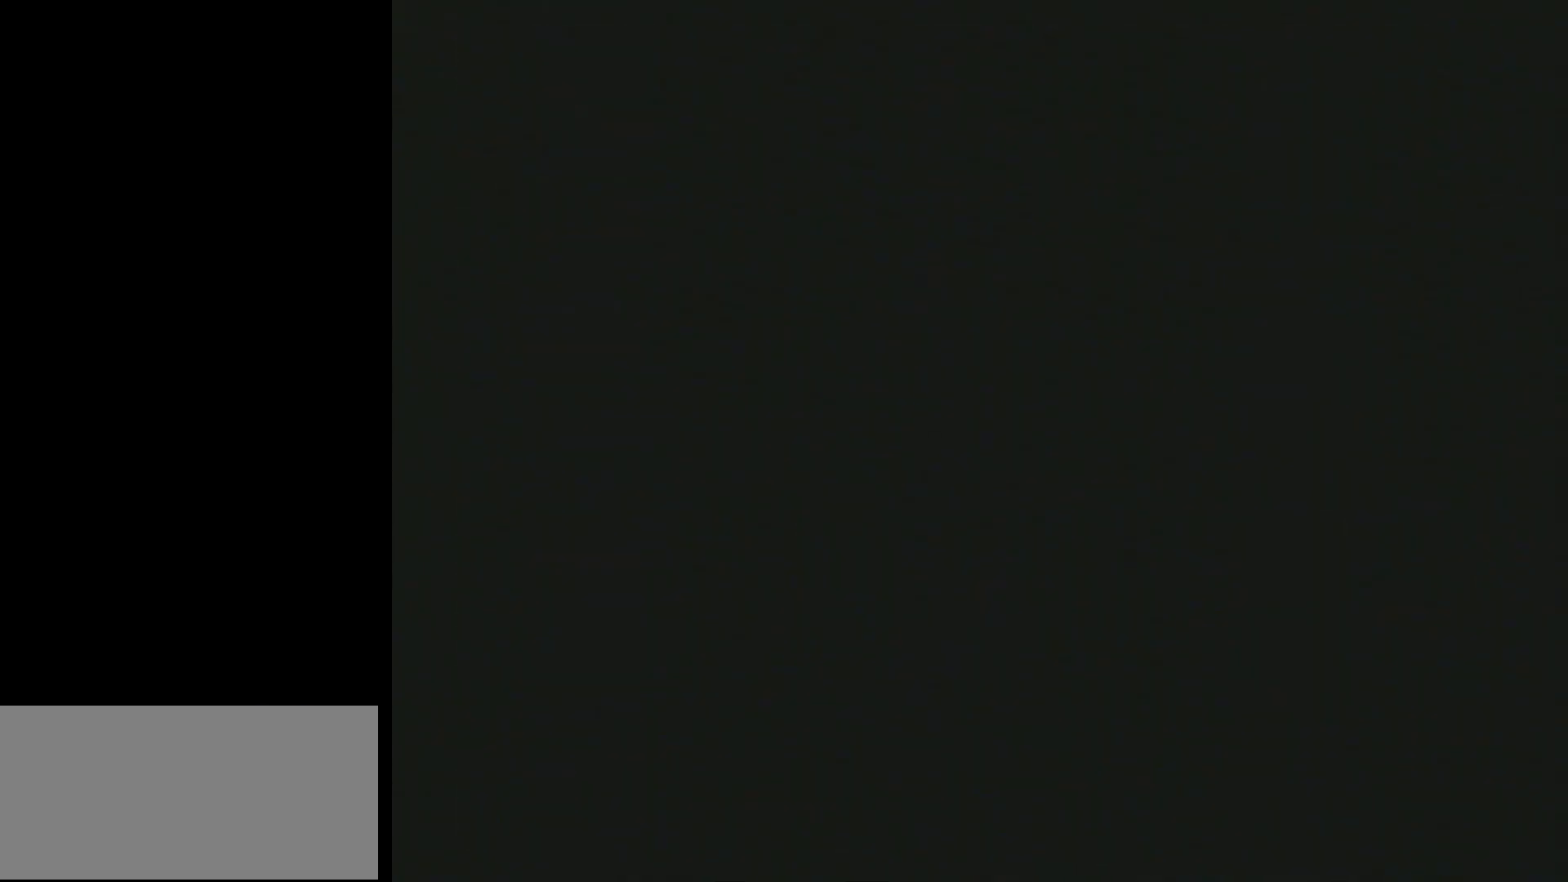
{"buttons": [], "events": []}
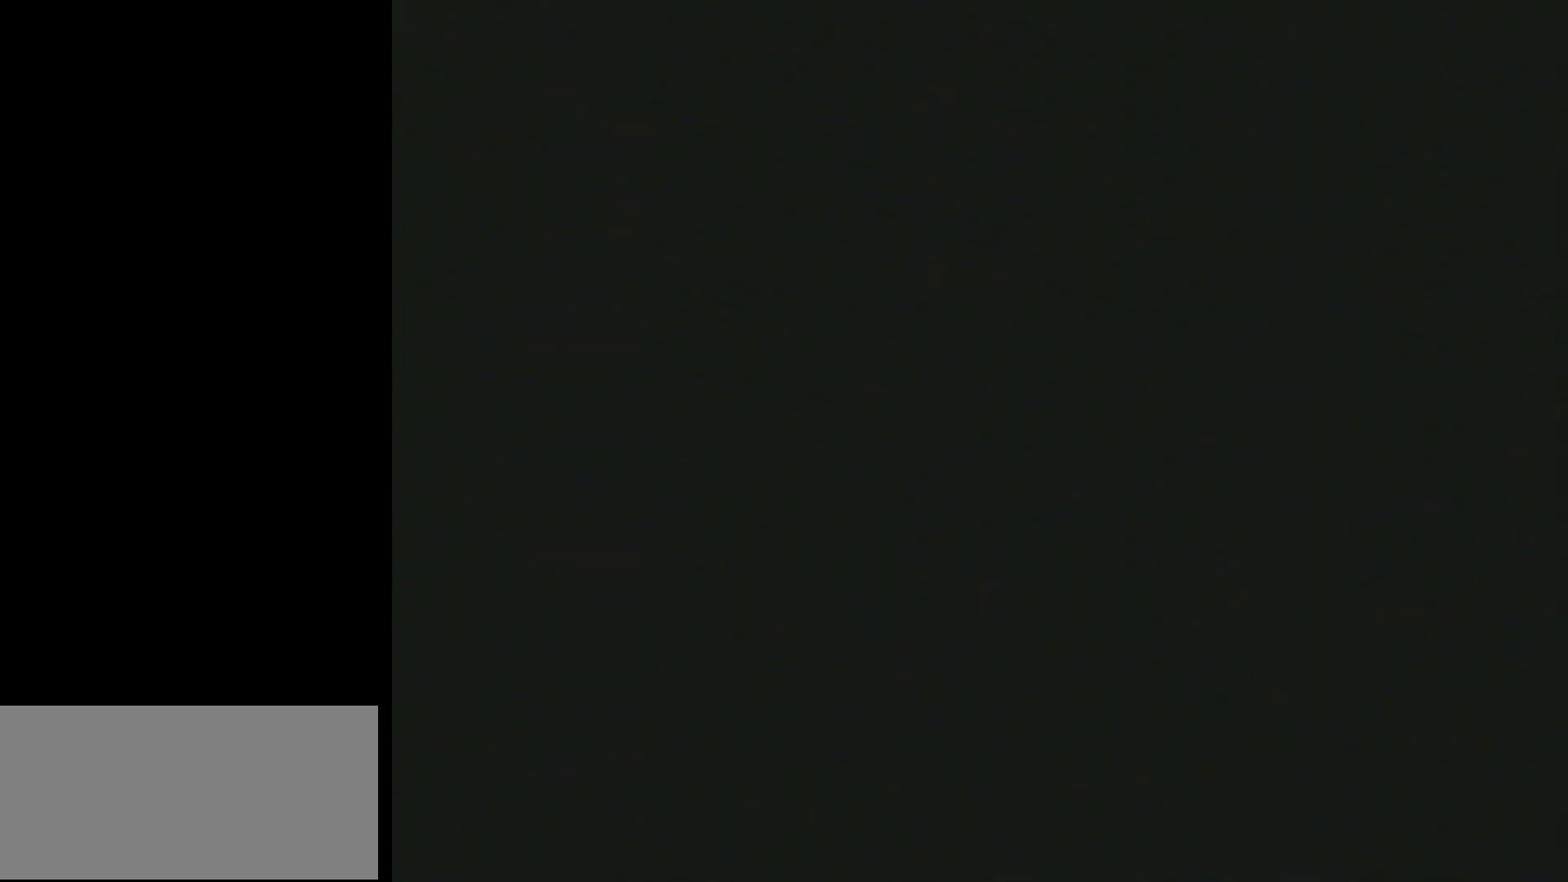
{"buttons": ["Y"], "events": [[167, "B", "down"], [167, "Y", "down"], [200, "A", "down"], [200, "Y", "up"], [217, "B", "up"], [283, "B", "down"], [283, "Y", "down"], [333, "B", "up"], [333, "Y", "up"], [367, "Y", "down"], [400, "A", "up"], [417, "B", "down"], [433, "B", "up"], [450, "A", "down"], [483, "Y", "up"], [500, "A", "up"], [500, "Y", "down"]]}
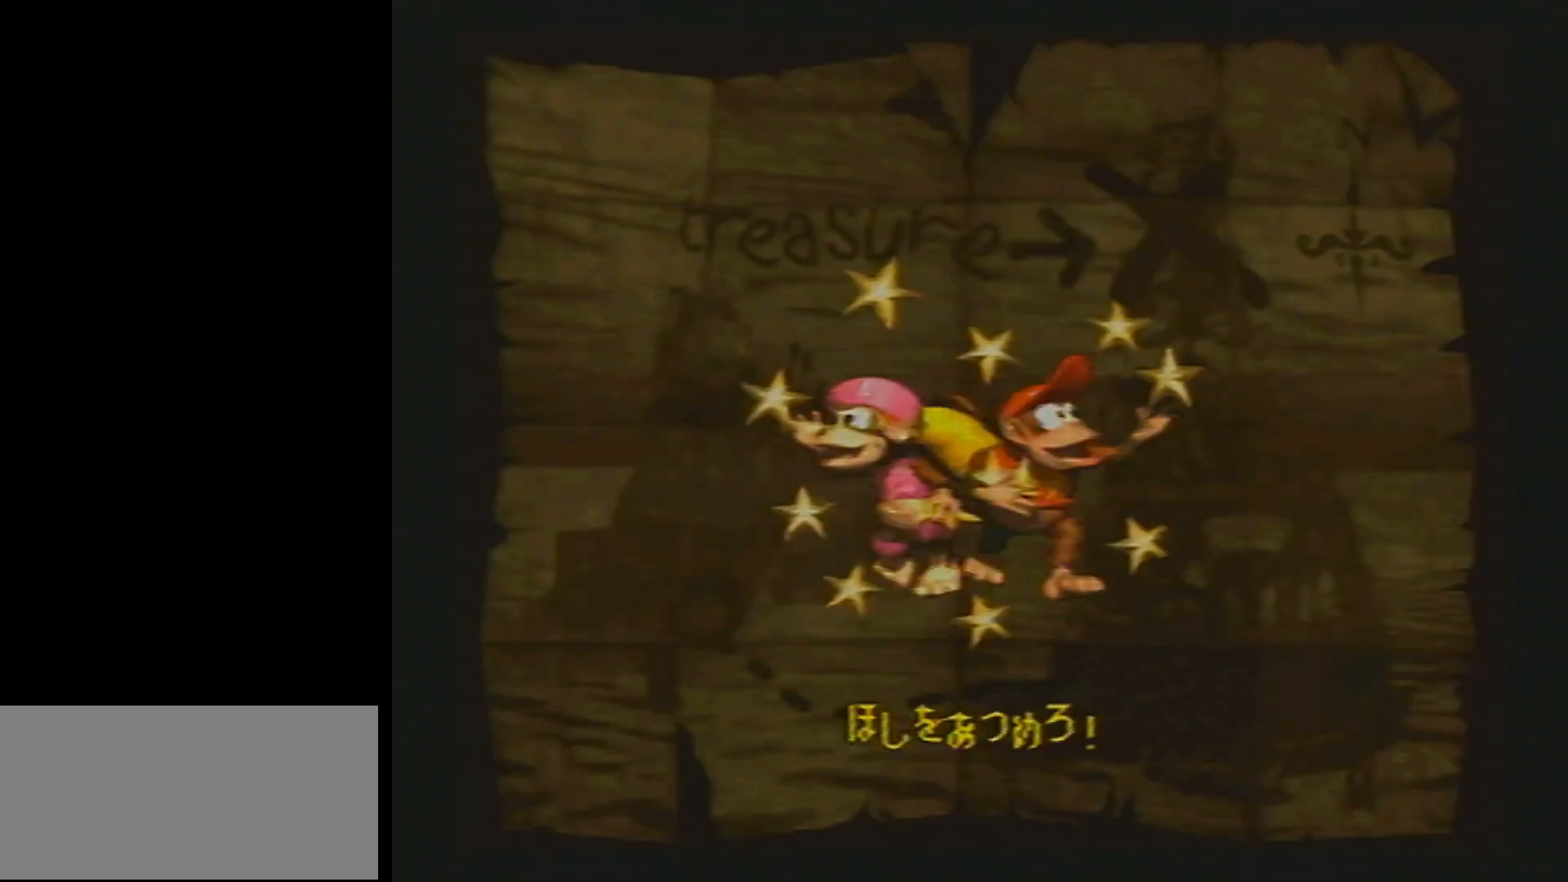
{"buttons": ["A"], "events": [[33, "B", "down"], [50, "A", "down"], [50, "B", "up"], [67, "START", "down"], [83, "X", "down"], [83, "Y", "up"], [117, "START", "up"], [117, "X", "up"]]}
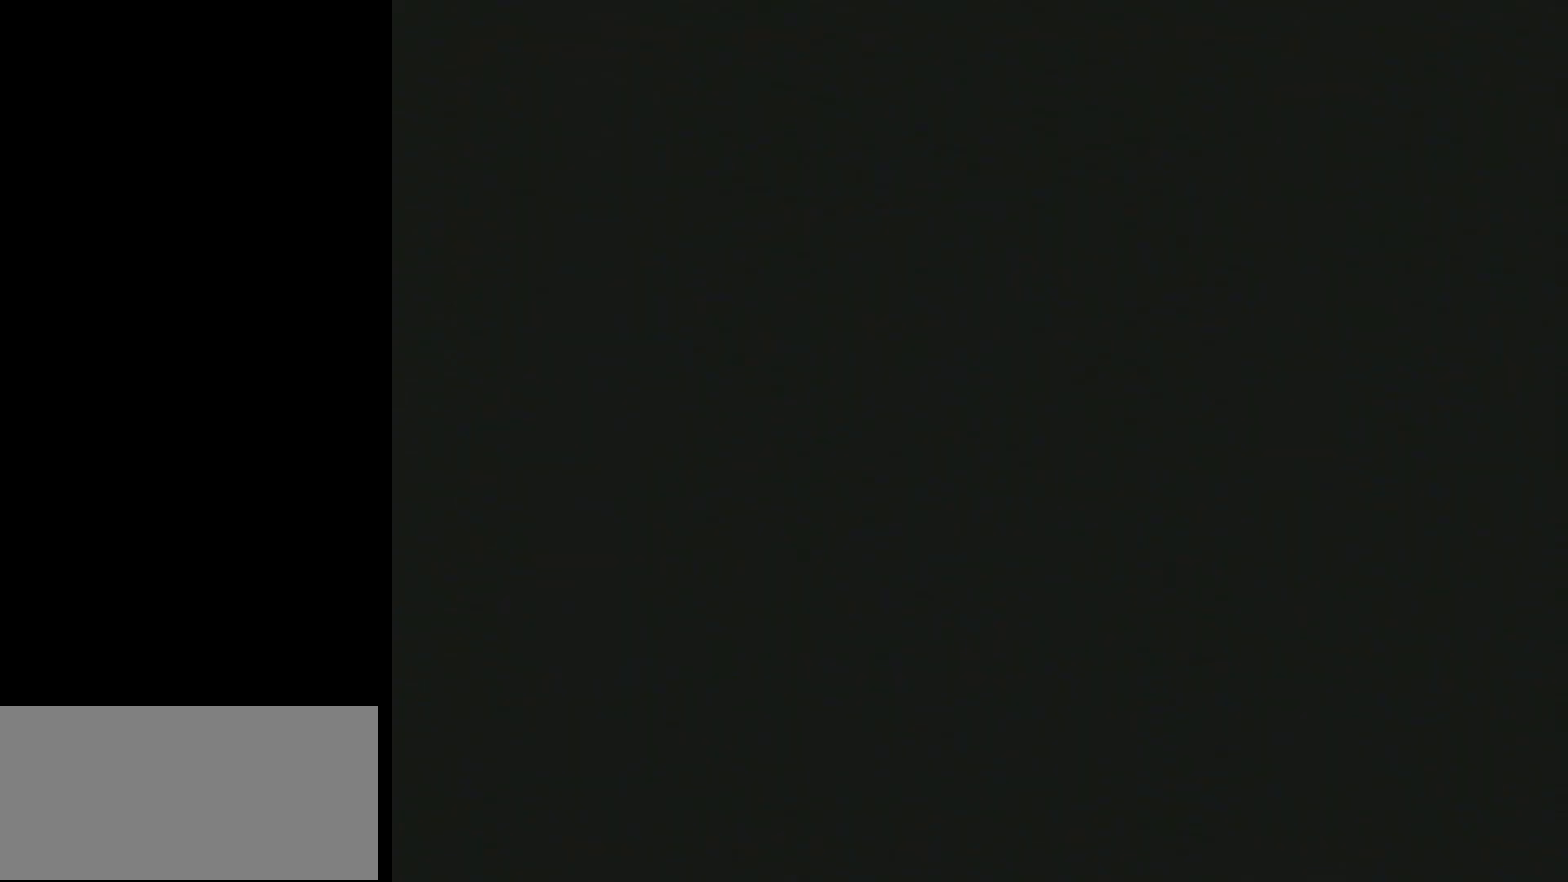
{"buttons": ["A"], "events": []}
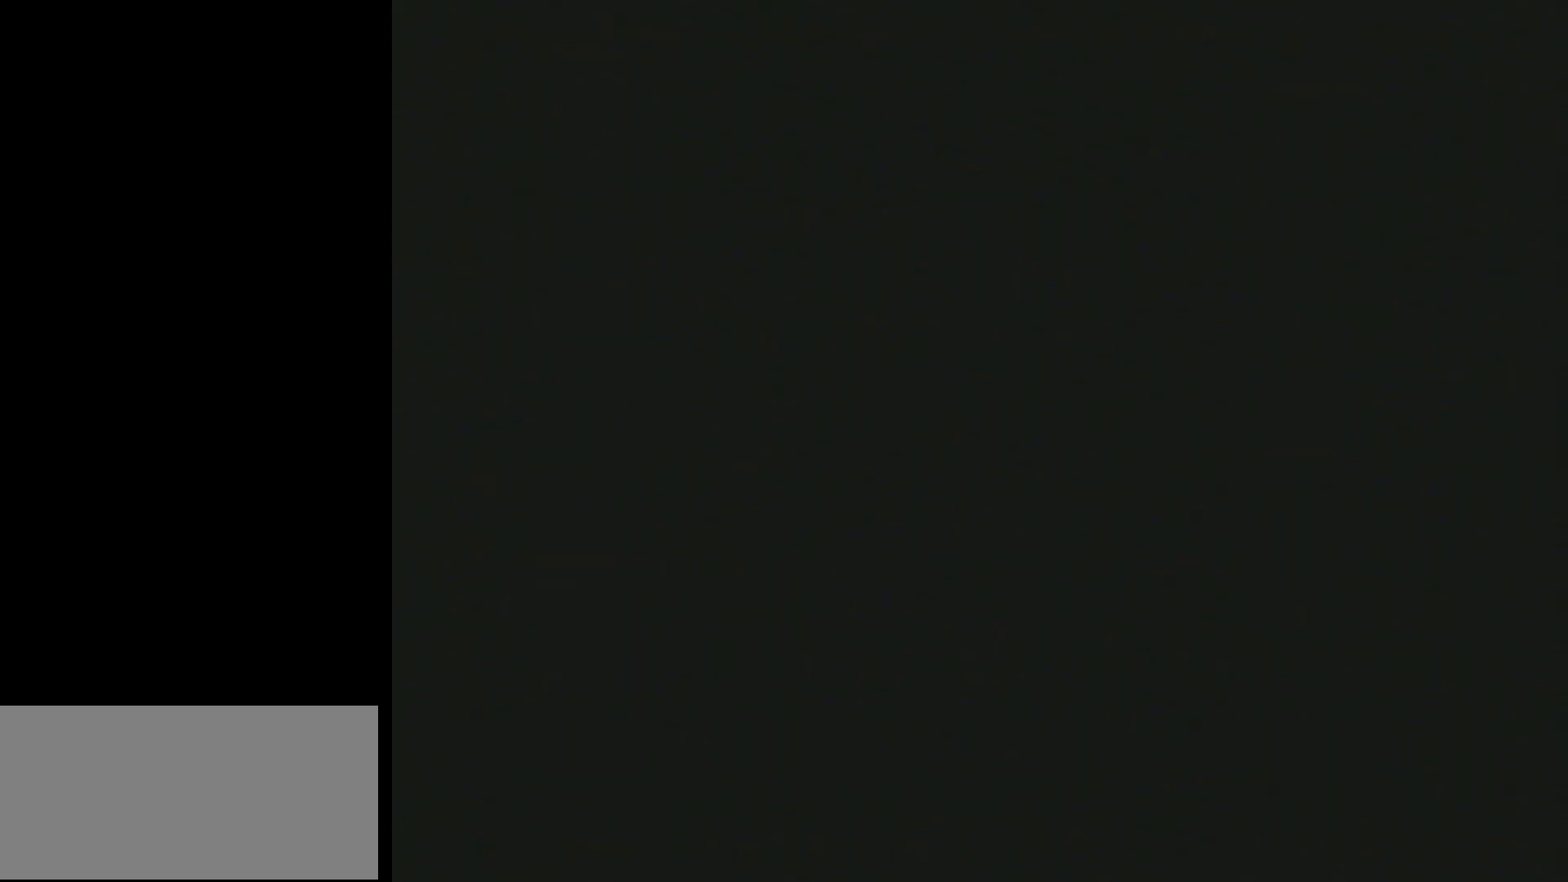
{"buttons": ["A"], "events": []}
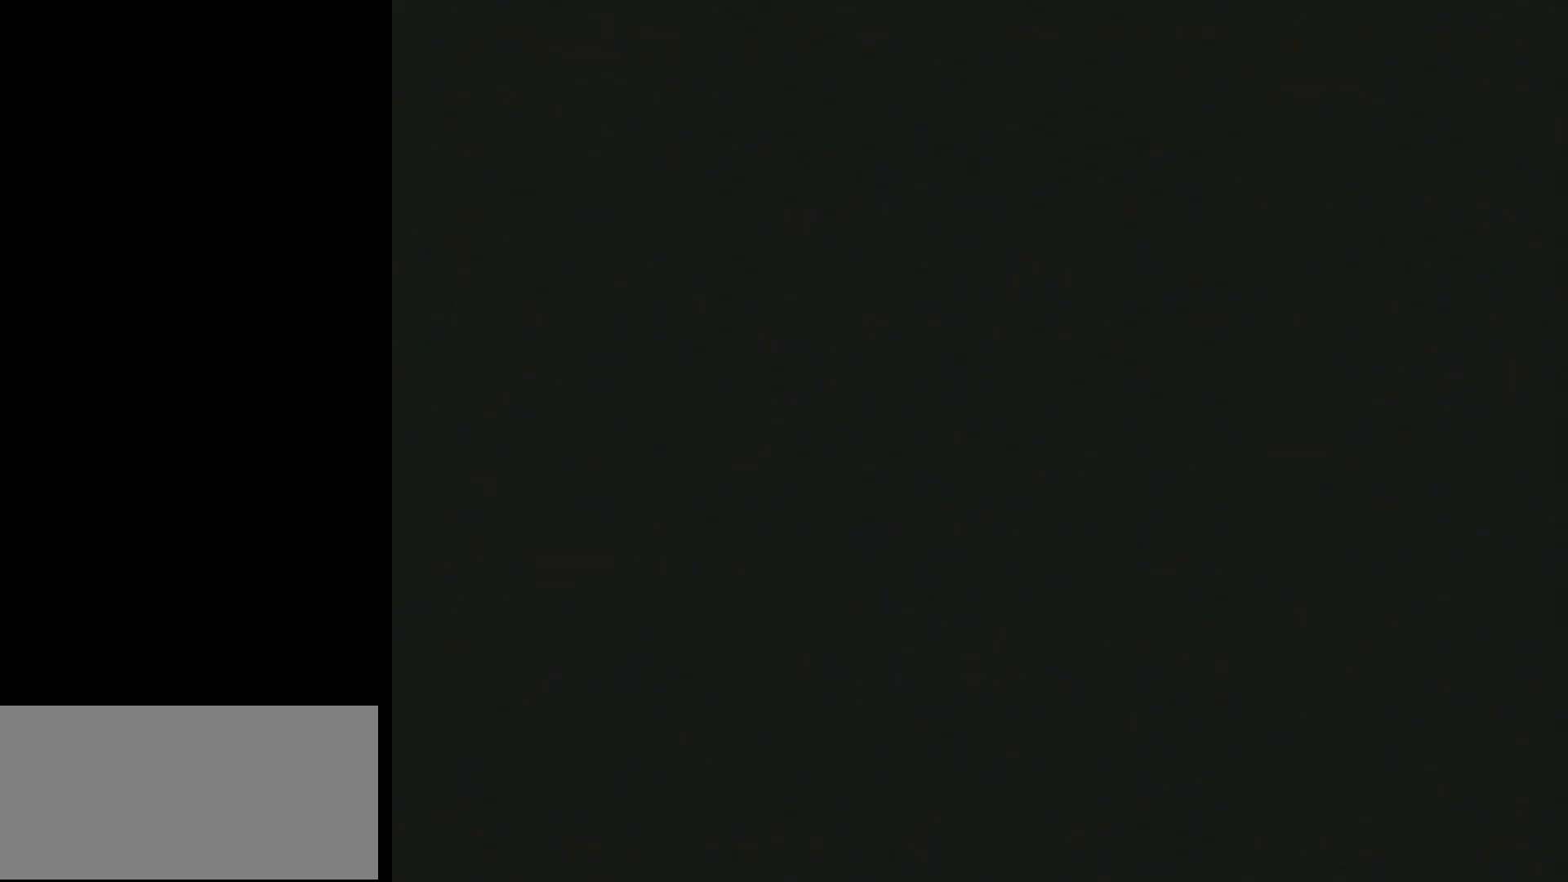
{"buttons": ["Y", "DPAD_RIGHT"], "events": [[317, "A", "up"], [317, "DPAD_RIGHT", "down"], [317, "Y", "down"]]}